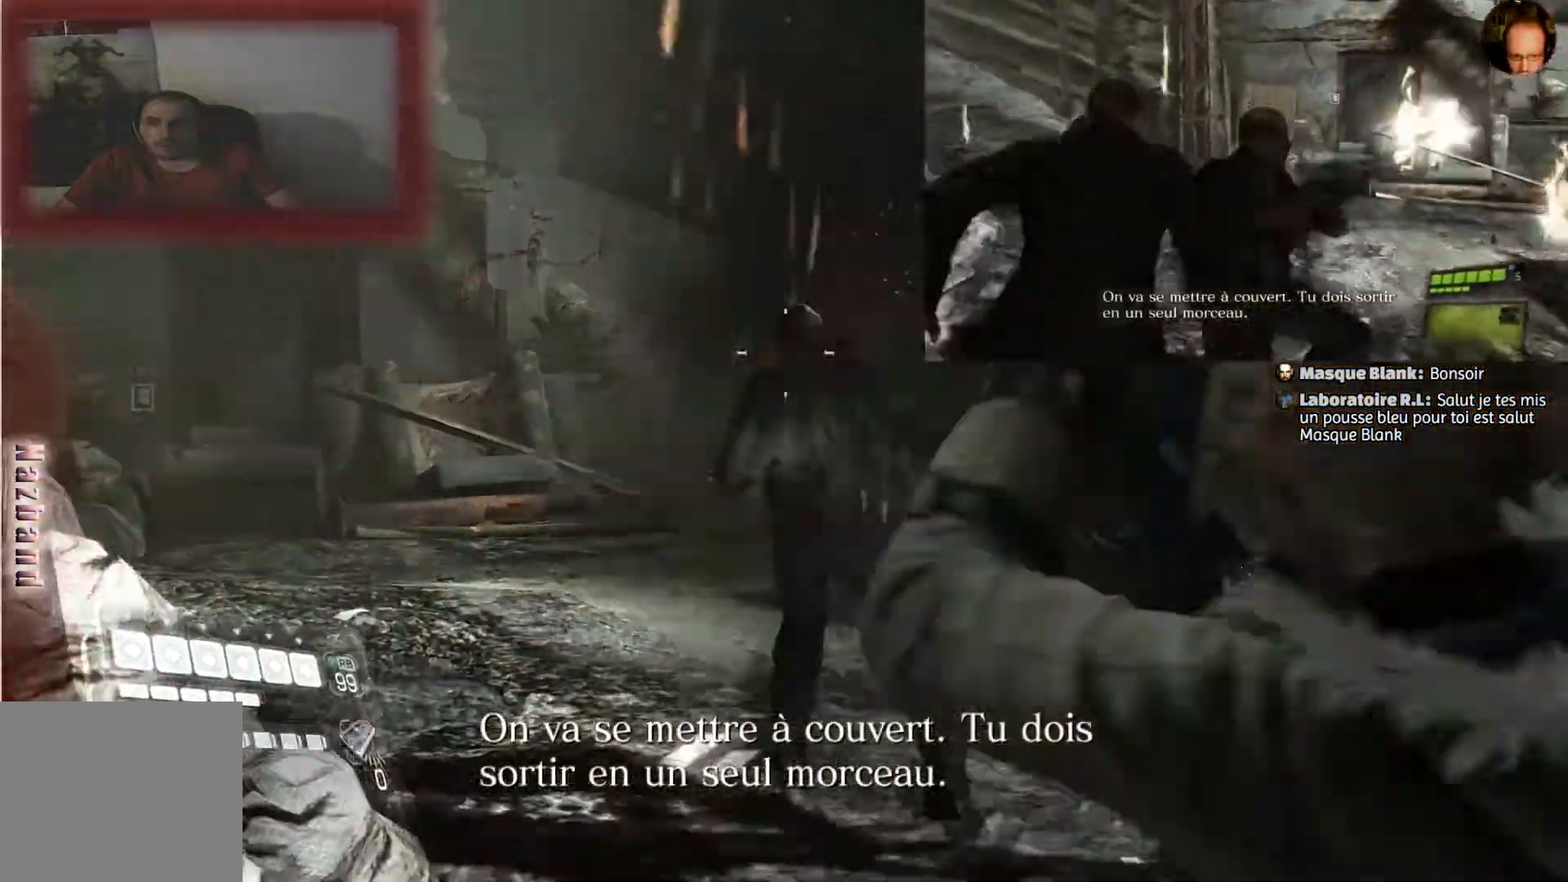
Gameplay with a controller (PlayStation layout); each line is a JSON object with the inputs held at the frame after it. "events" lists button and stick changes between this image and that frame as [ms after this image, input, new state], when the widget could be followed in between.
{"buttons": ["L2"], "left_stick": "center", "right_stick": "center", "events": [[67, "left_stick", "right"], [133, "R2", "up"], [167, "left_stick", "center"]]}
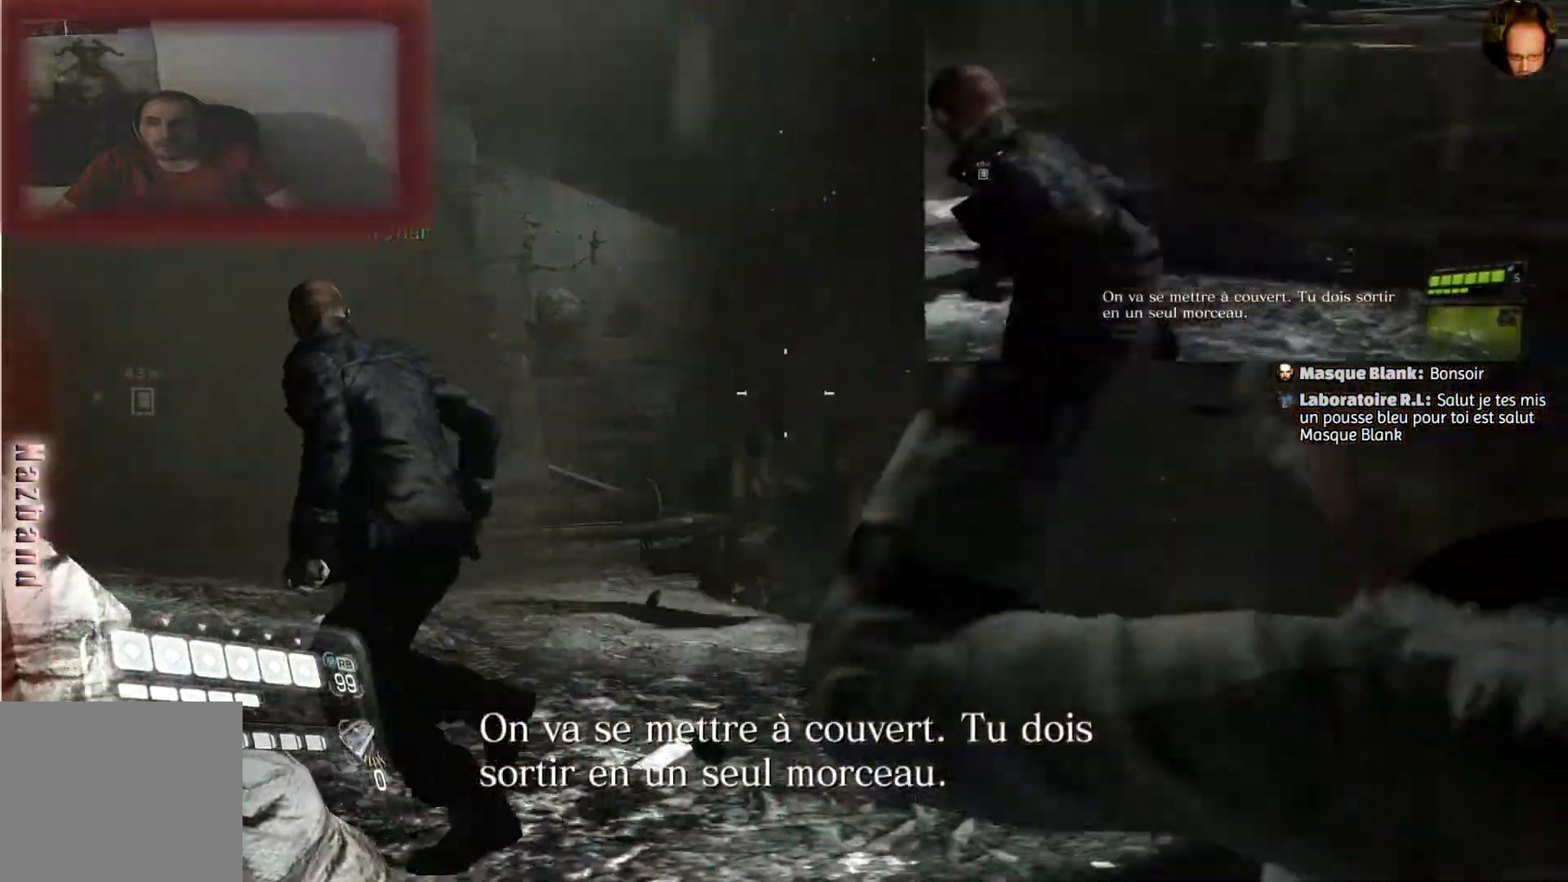
{"buttons": [], "left_stick": "up", "right_stick": "center", "events": [[101, "left_stick", "up"], [167, "right_stick", "left"], [201, "L2", "up"], [334, "right_stick", "center"]]}
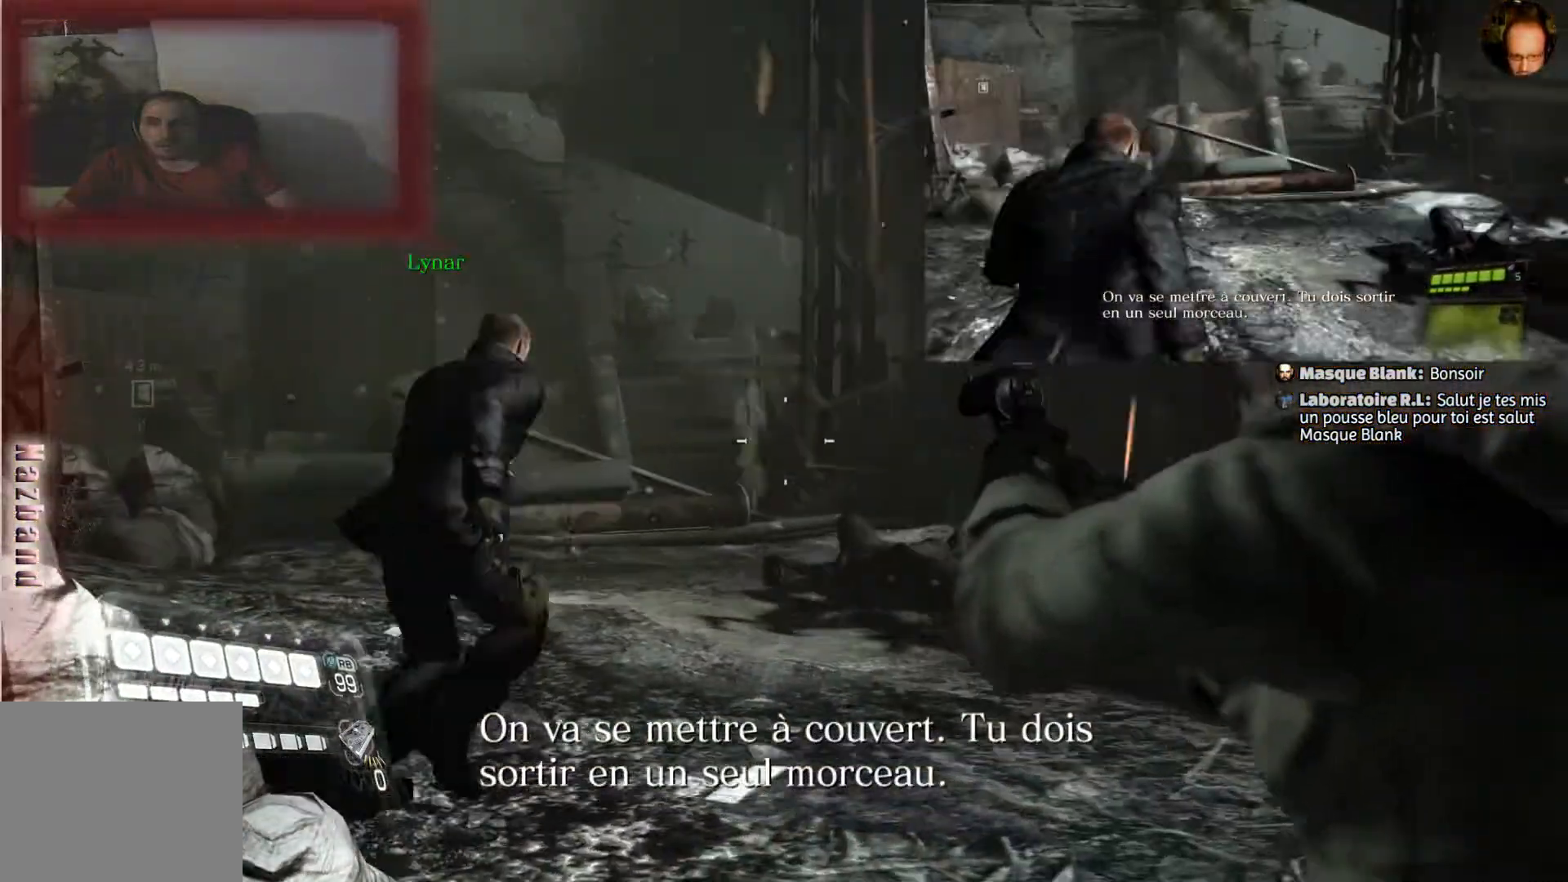
{"buttons": [], "left_stick": "up", "right_stick": "center", "events": []}
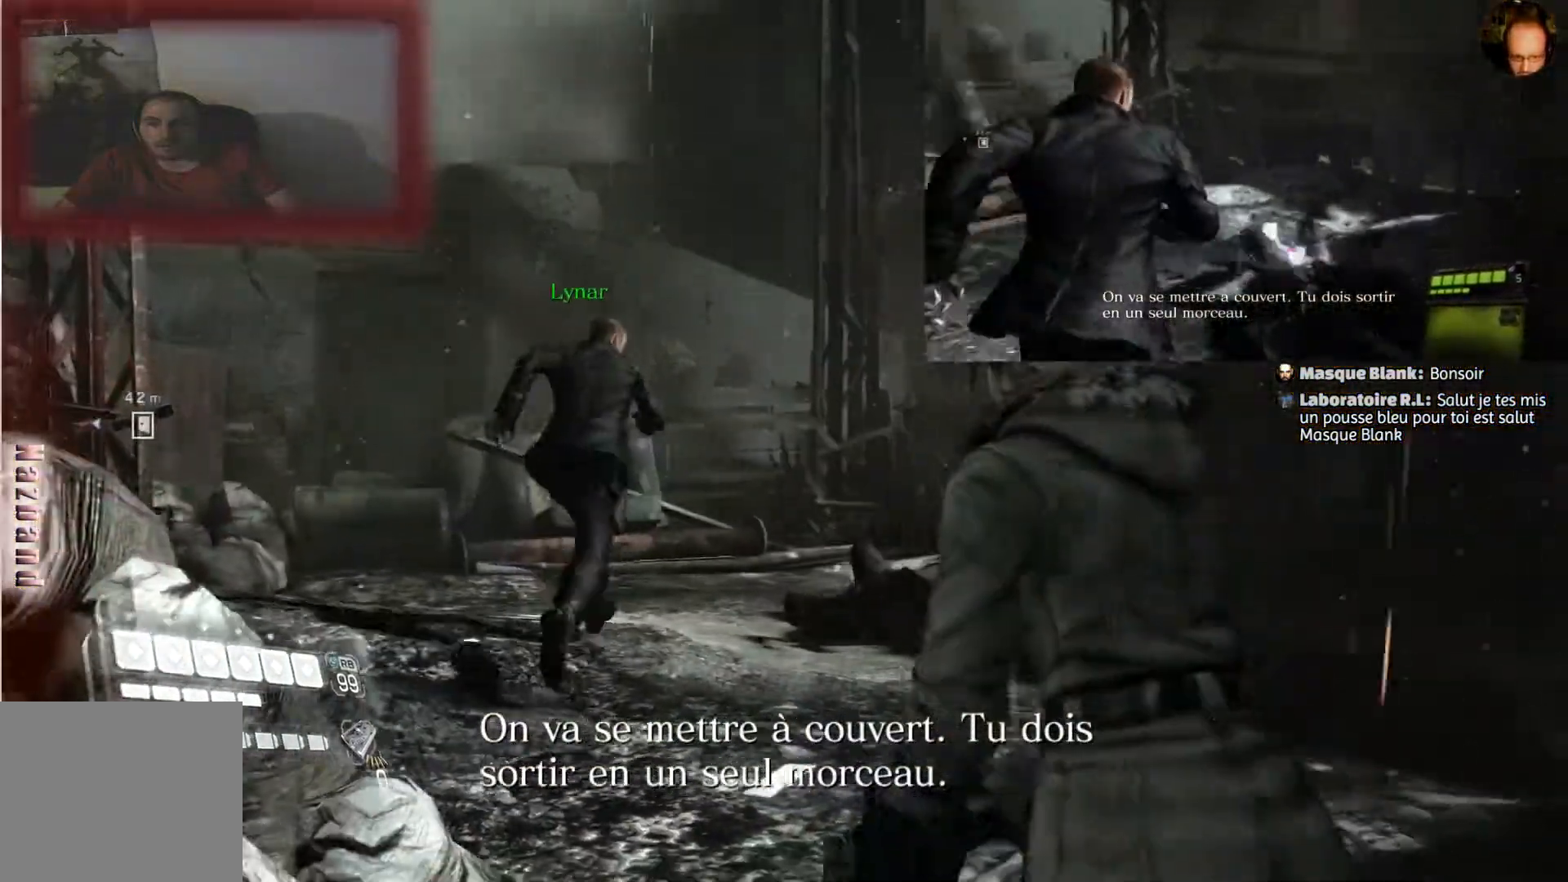
{"buttons": [], "left_stick": "up", "right_stick": "center", "events": [[201, "right_stick", "down-left"], [401, "right_stick", "center"]]}
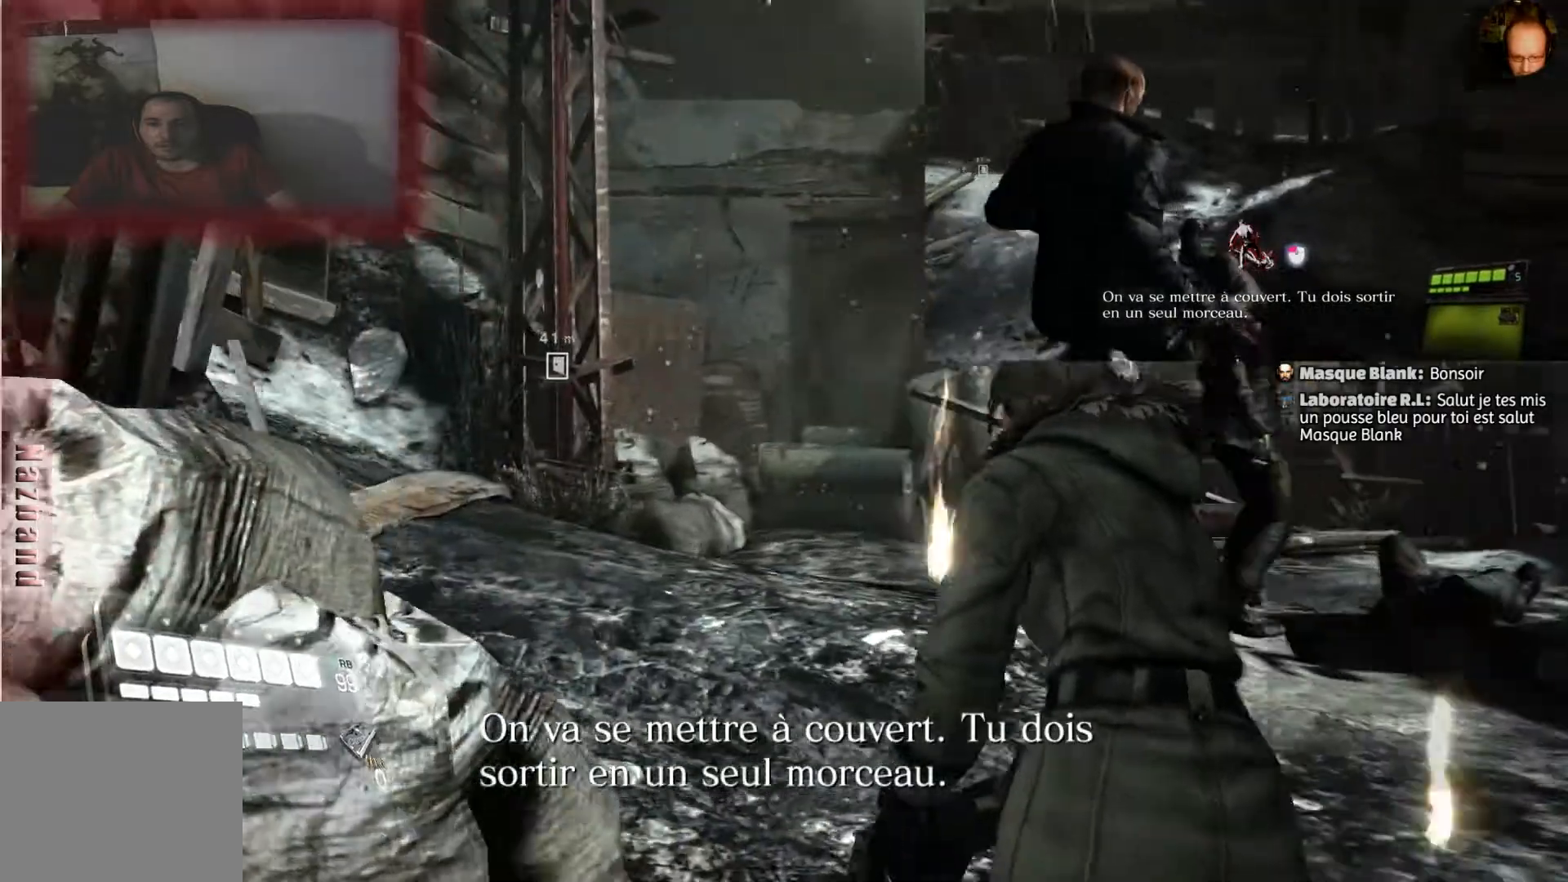
{"buttons": [], "left_stick": "up", "right_stick": "down", "events": [[334, "right_stick", "down"]]}
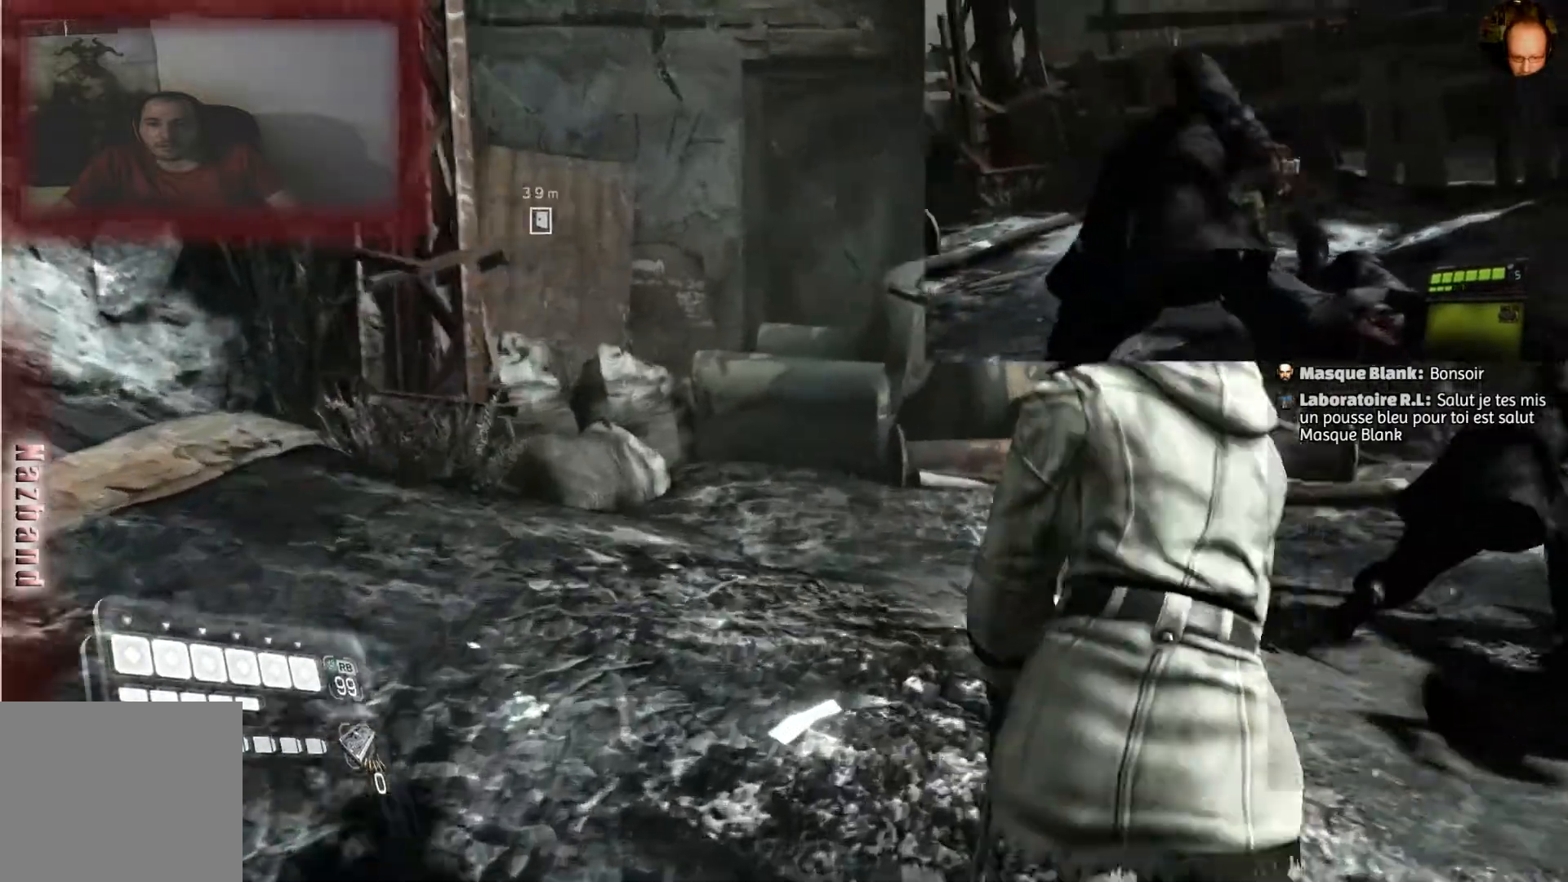
{"buttons": [], "left_stick": "up", "right_stick": "center", "events": [[67, "right_stick", "right"], [468, "right_stick", "center"]]}
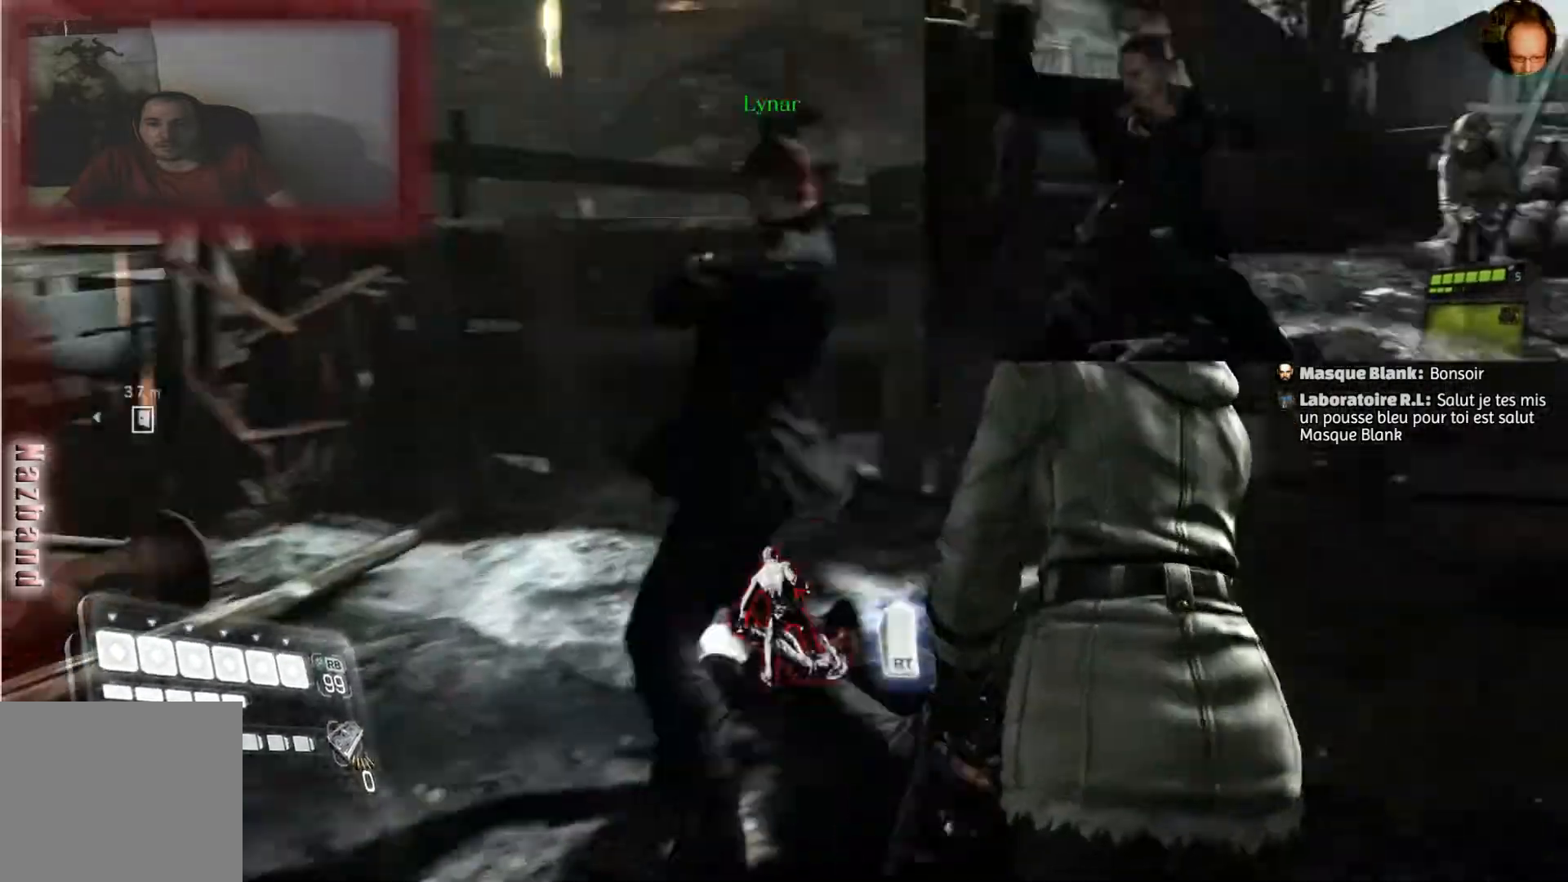
{"buttons": [], "left_stick": "center", "right_stick": "center", "events": [[133, "left_stick", "center"]]}
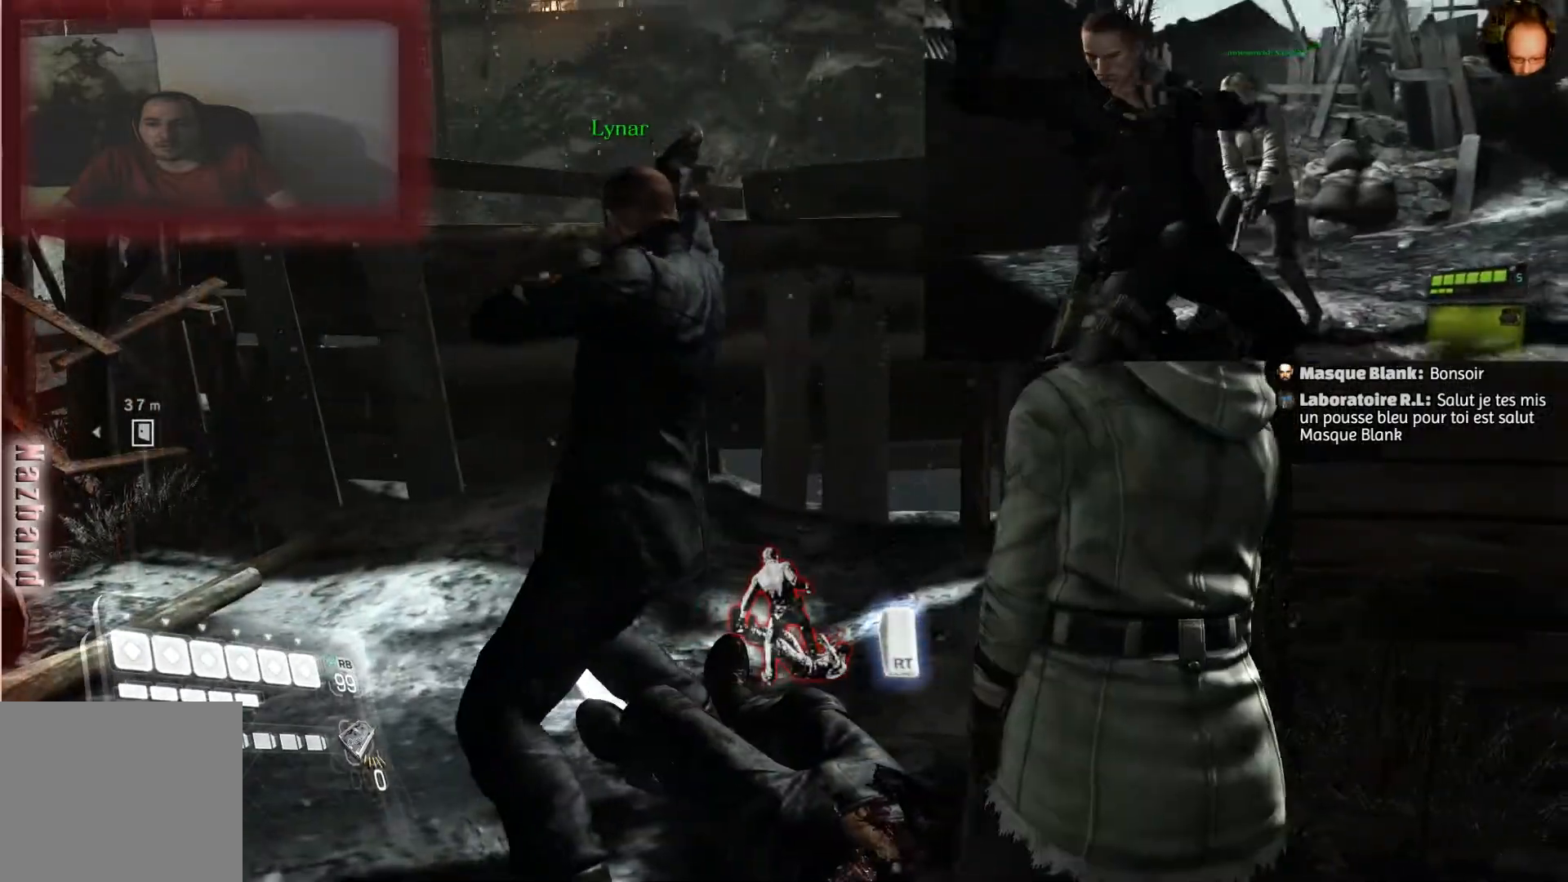
{"buttons": ["R2"], "left_stick": "center", "right_stick": "center", "events": [[234, "R2", "down"], [368, "R2", "up"], [434, "R2", "down"]]}
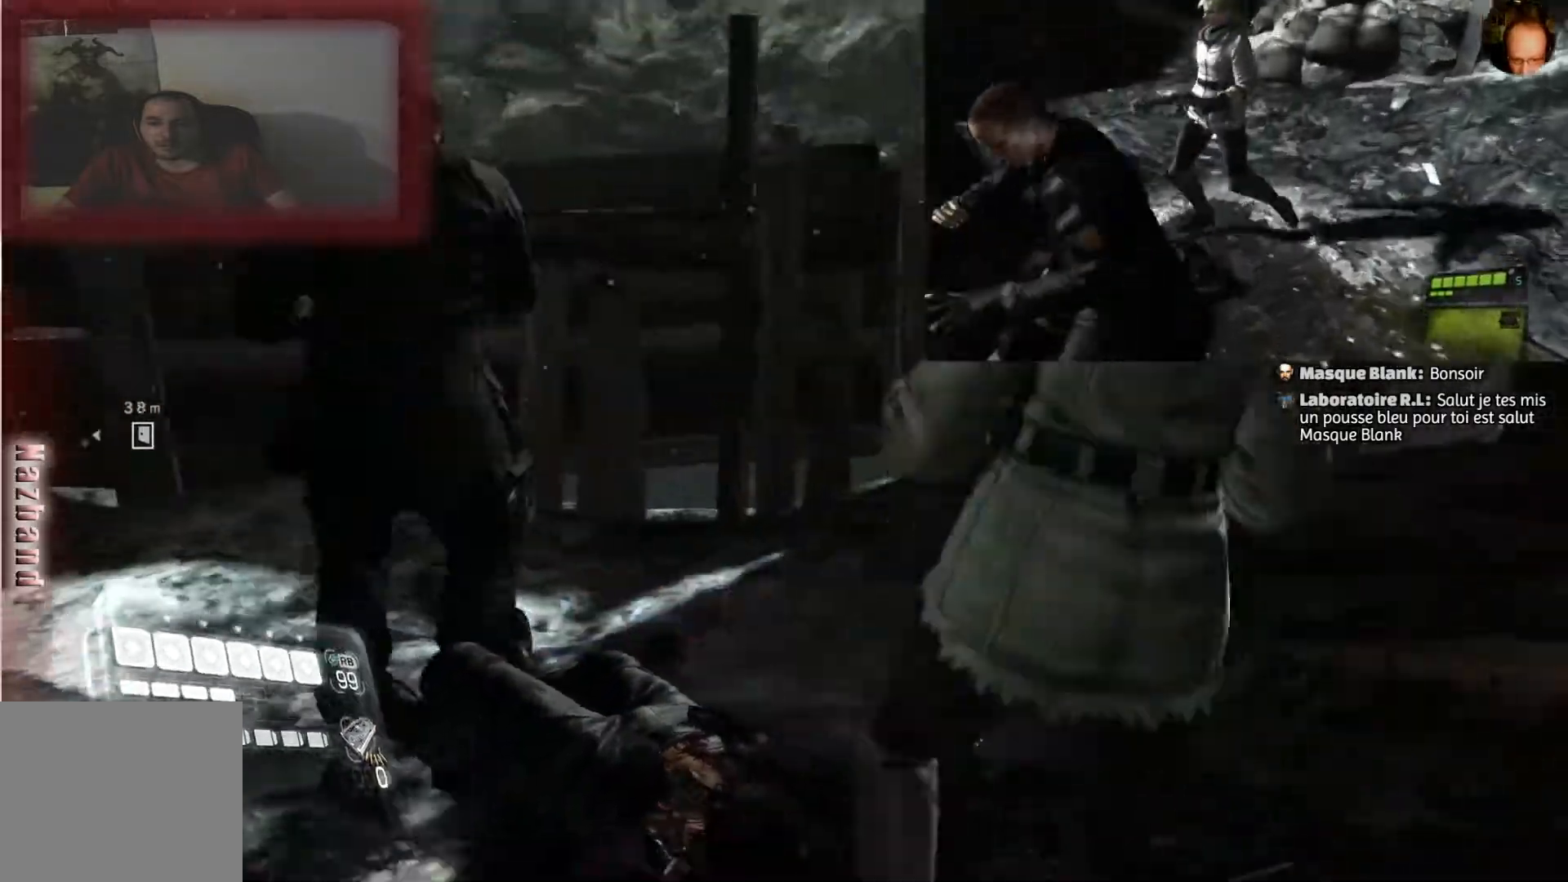
{"buttons": [], "left_stick": "center", "right_stick": "center", "events": [[400, "R2", "up"]]}
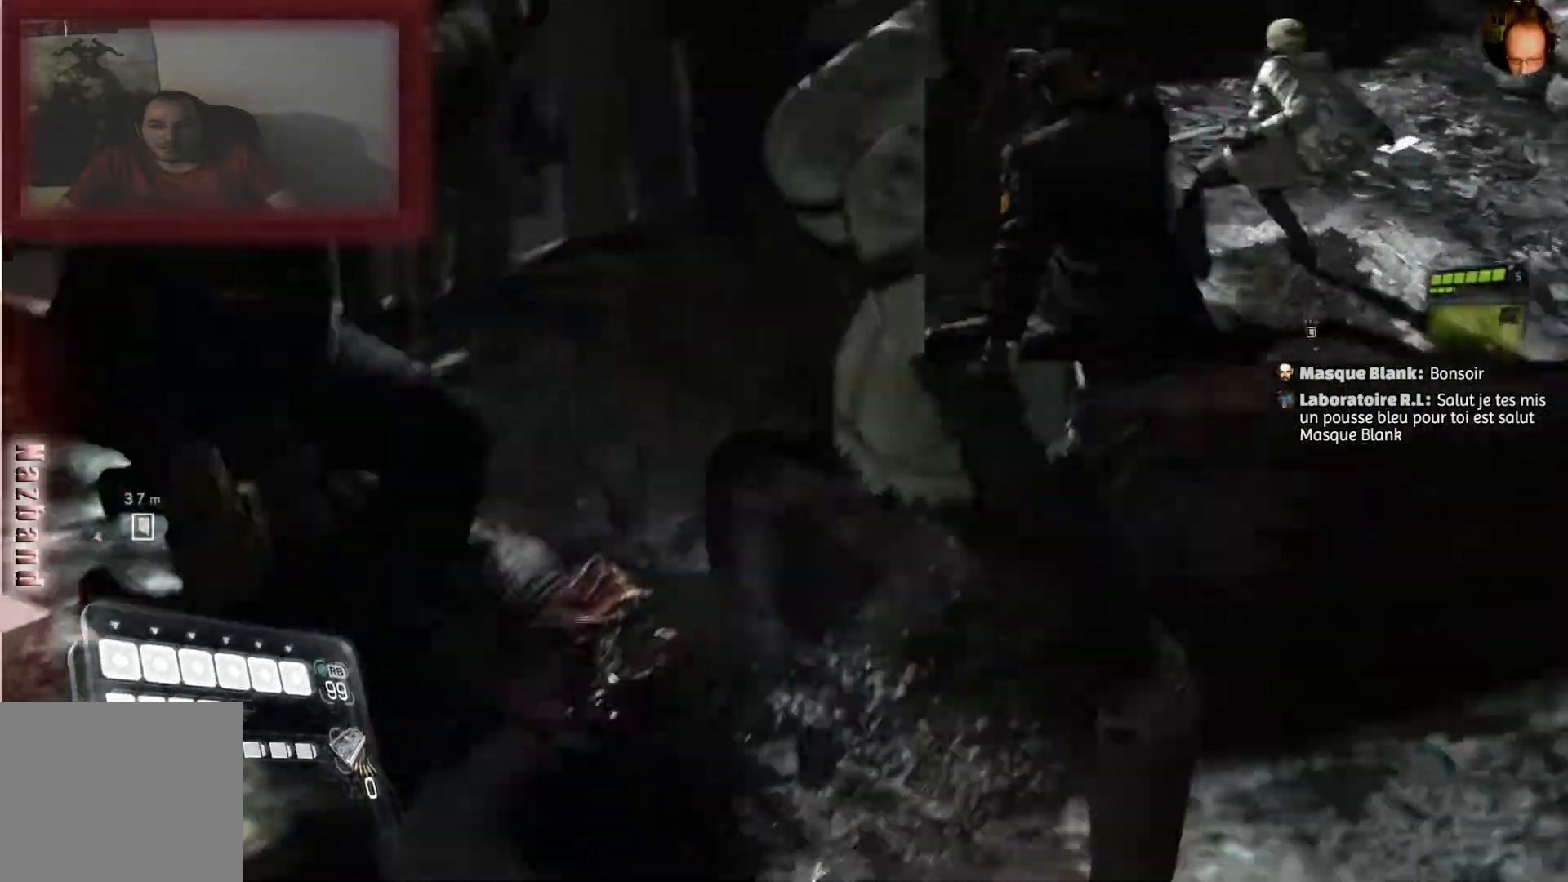
{"buttons": [], "left_stick": "center", "right_stick": "center", "events": []}
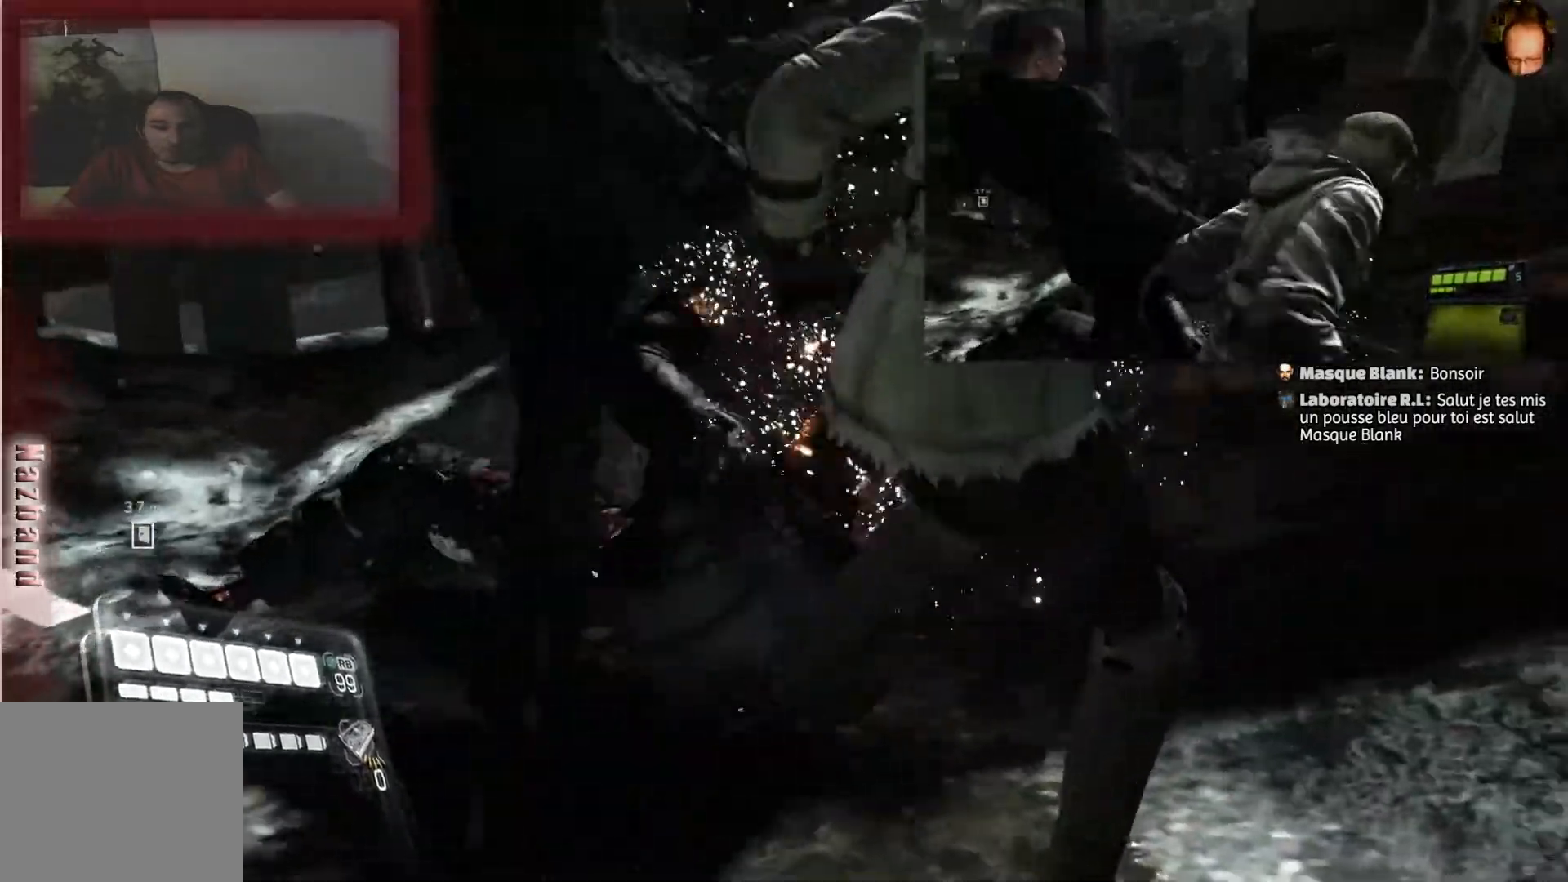
{"buttons": [], "left_stick": "center", "right_stick": "center", "events": []}
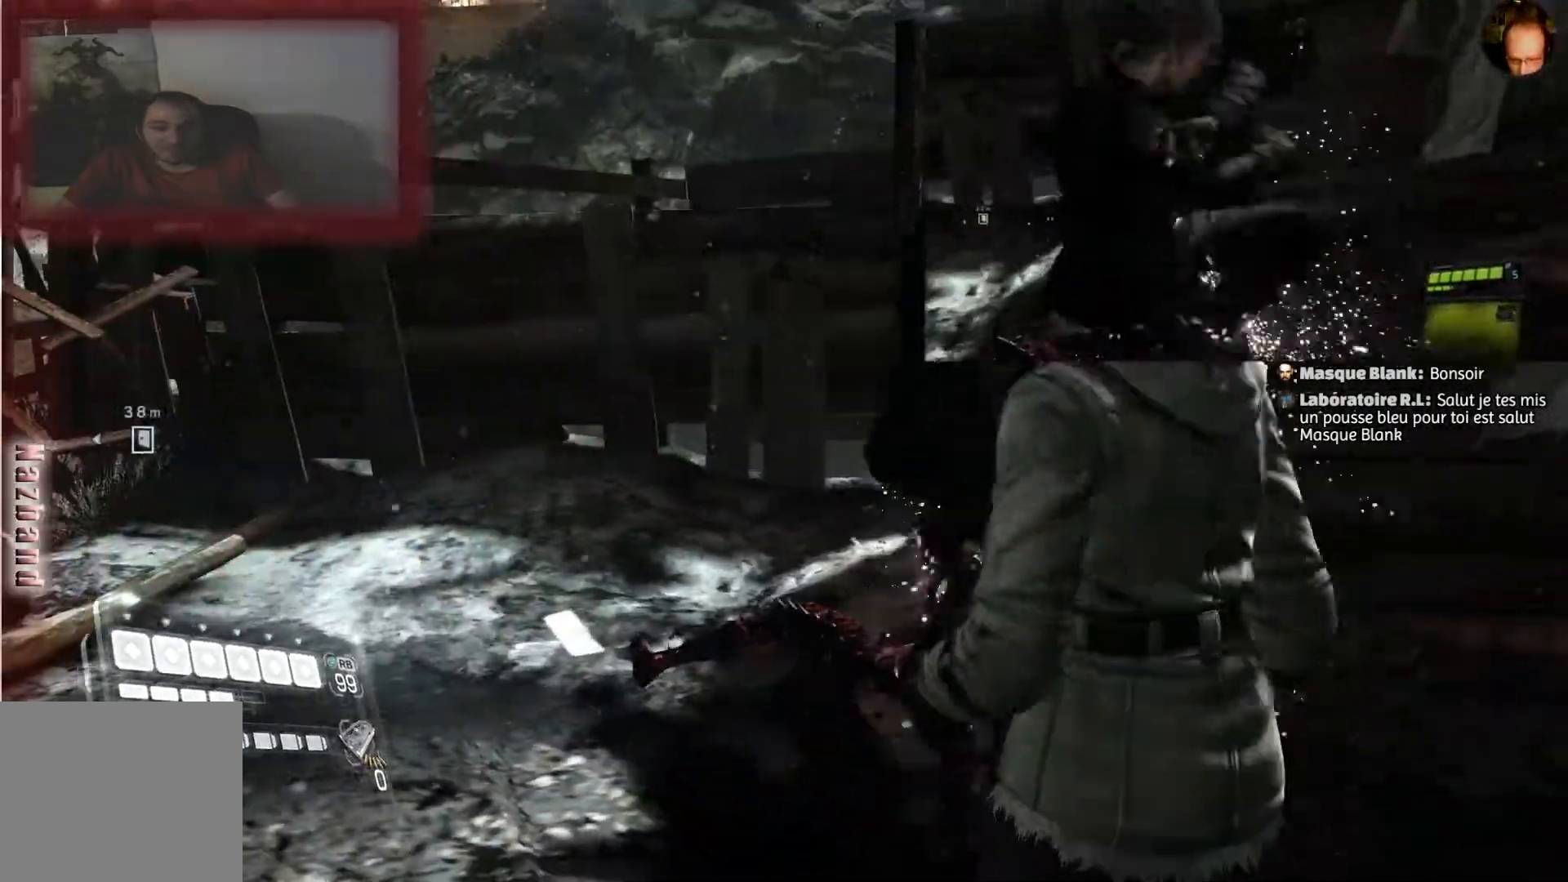
{"buttons": [], "left_stick": "right", "right_stick": "left", "events": [[267, "left_stick", "right"], [301, "right_stick", "left"]]}
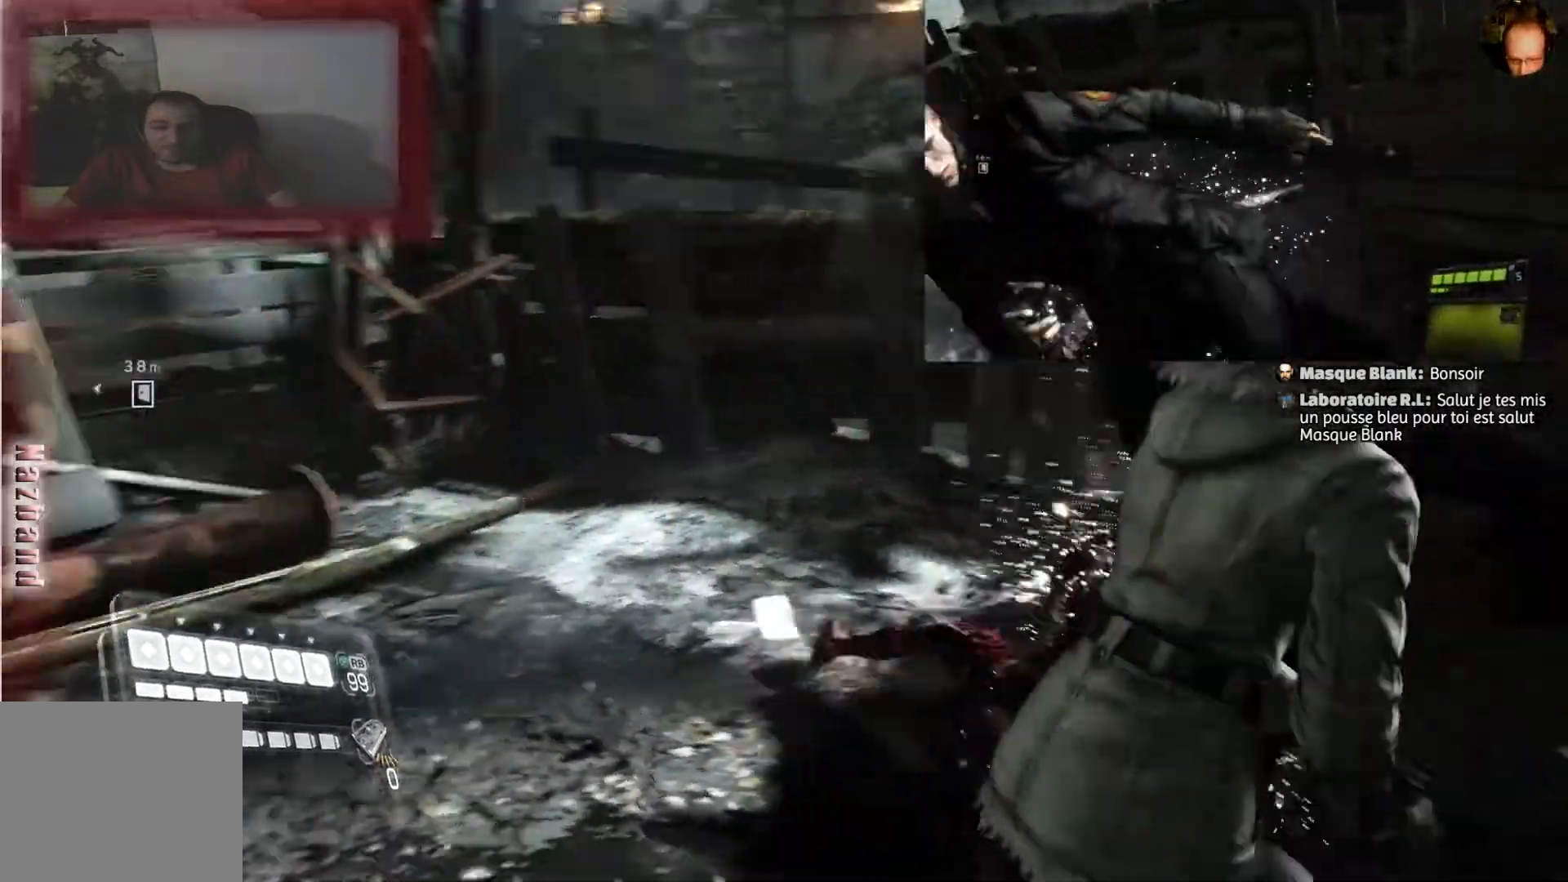
{"buttons": [], "left_stick": "center", "right_stick": "left", "events": [[67, "left_stick", "up-right"], [167, "right_stick", "center"], [334, "left_stick", "center"], [367, "right_stick", "left"]]}
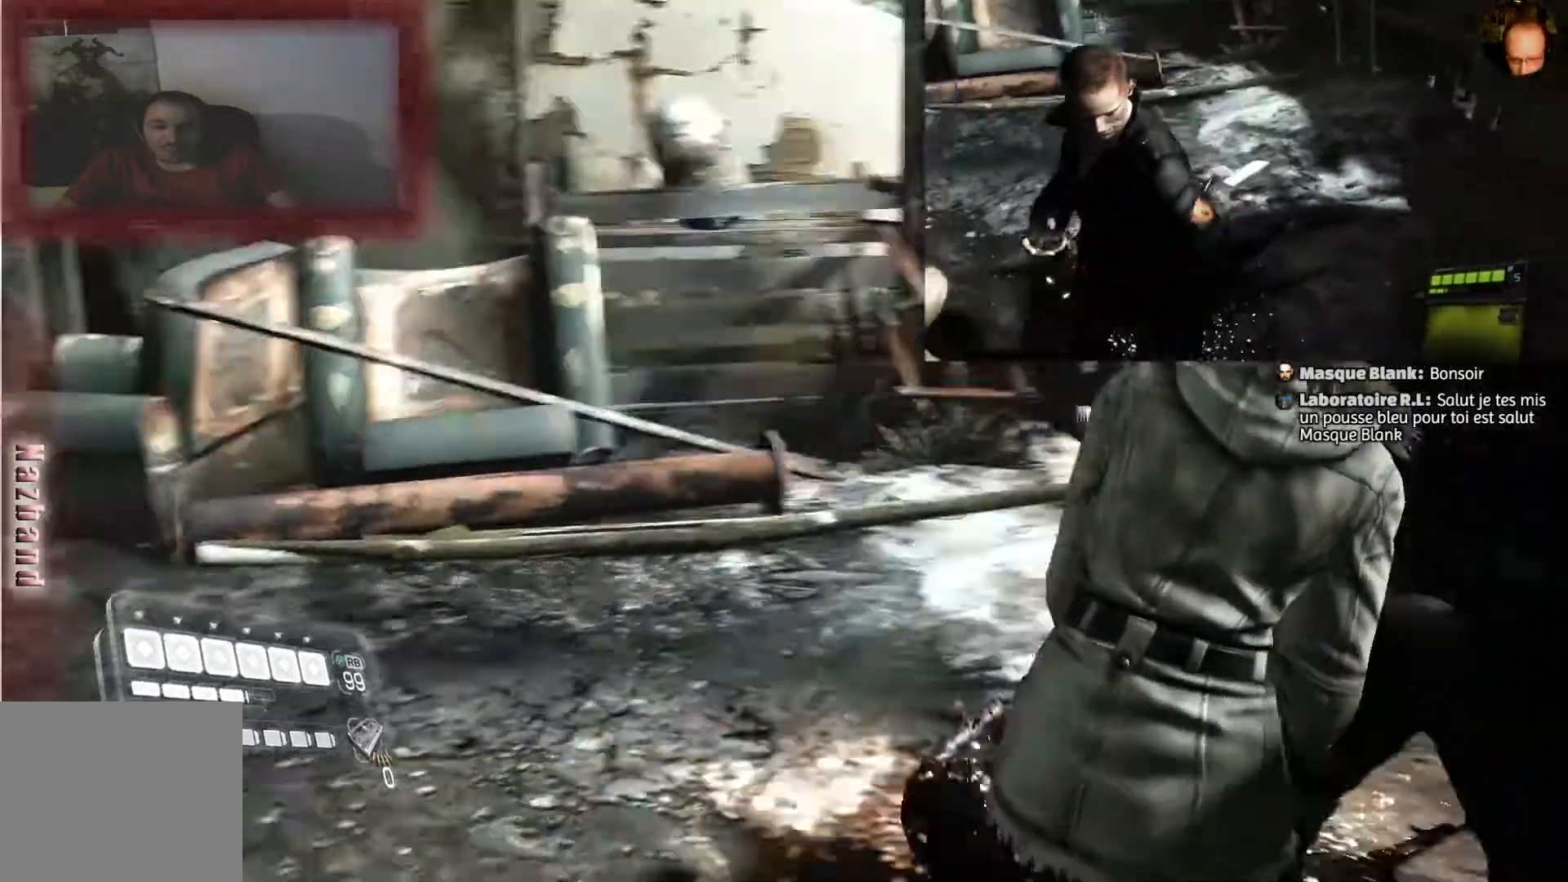
{"buttons": [], "left_stick": "up", "right_stick": "left", "events": [[134, "right_stick", "center"], [201, "left_stick", "up-right"], [301, "left_stick", "up"], [401, "right_stick", "left"]]}
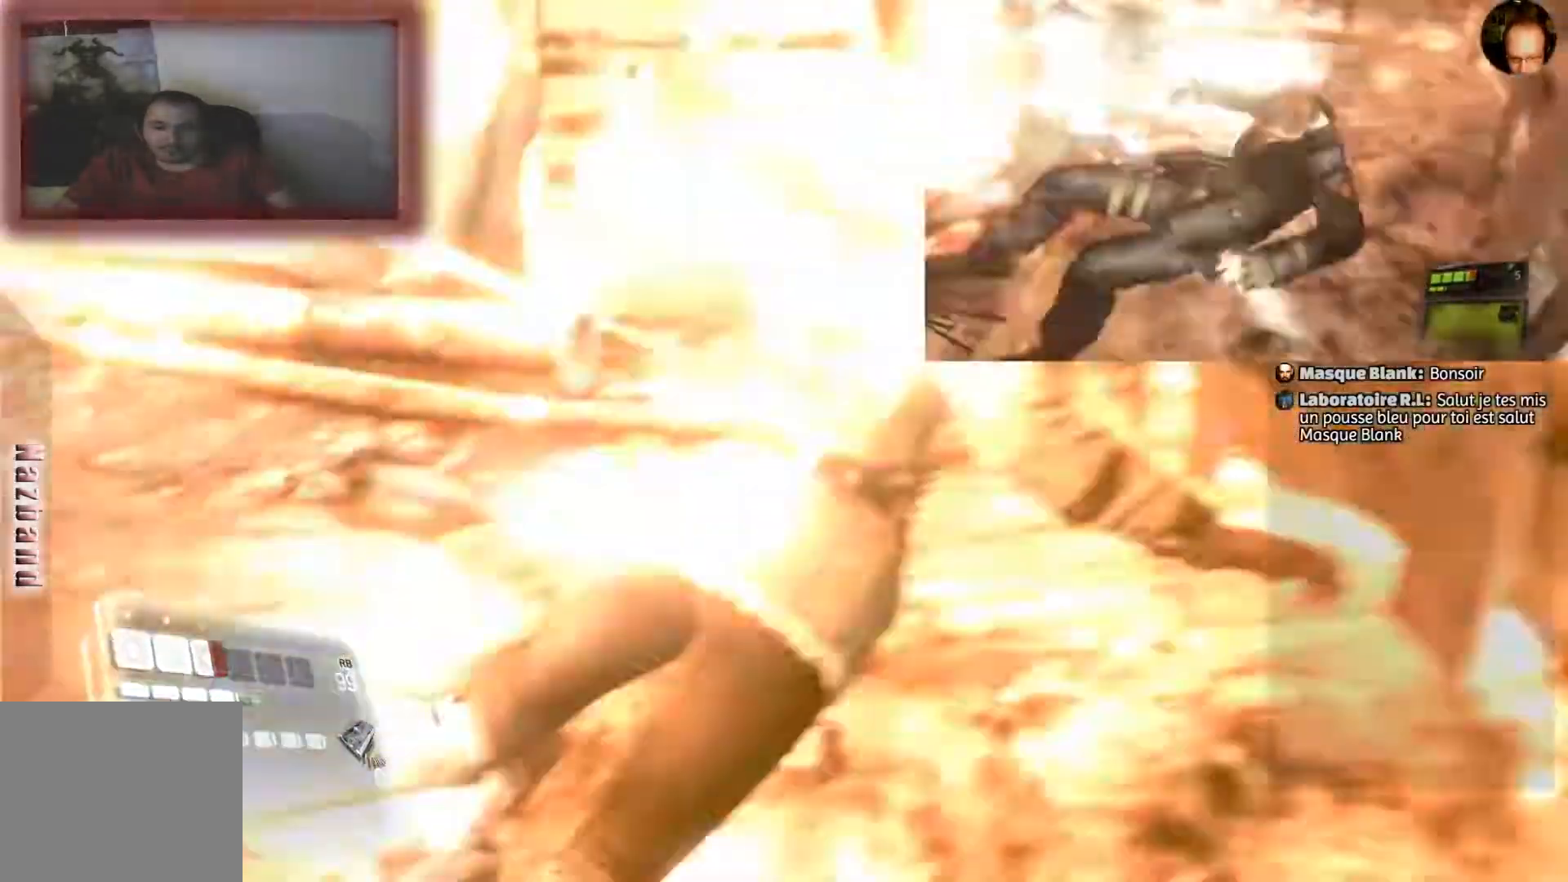
{"buttons": [], "left_stick": "center", "right_stick": "left", "events": [[267, "left_stick", "center"]]}
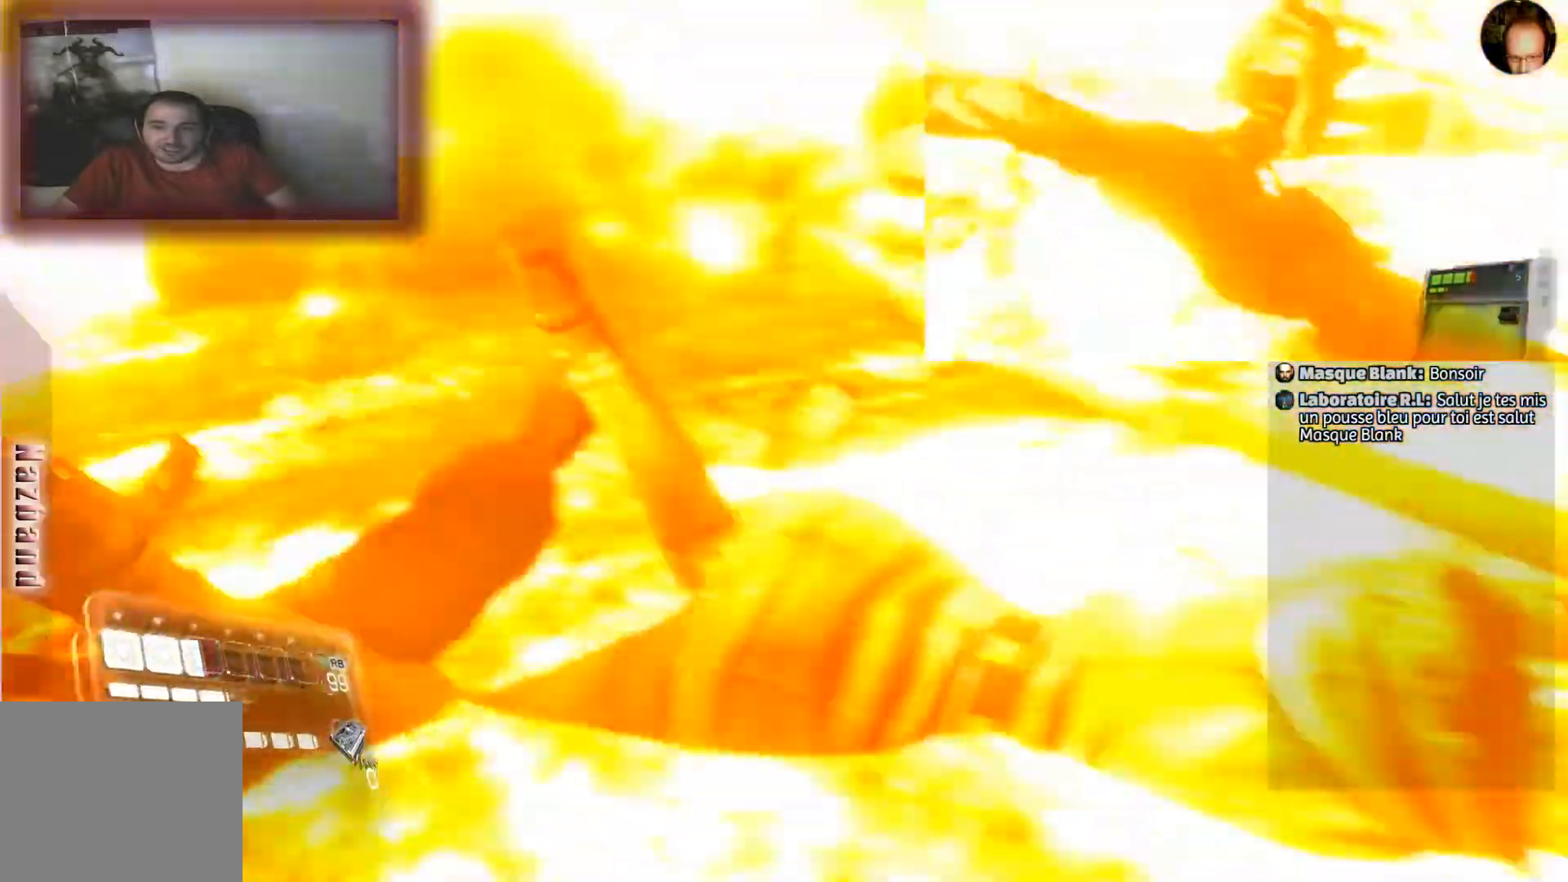
{"buttons": [], "left_stick": "center", "right_stick": "center", "events": [[301, "right_stick", "center"], [334, "left_stick", "up"], [401, "CROSS", "down"], [501, "CROSS", "up"], [501, "left_stick", "center"]]}
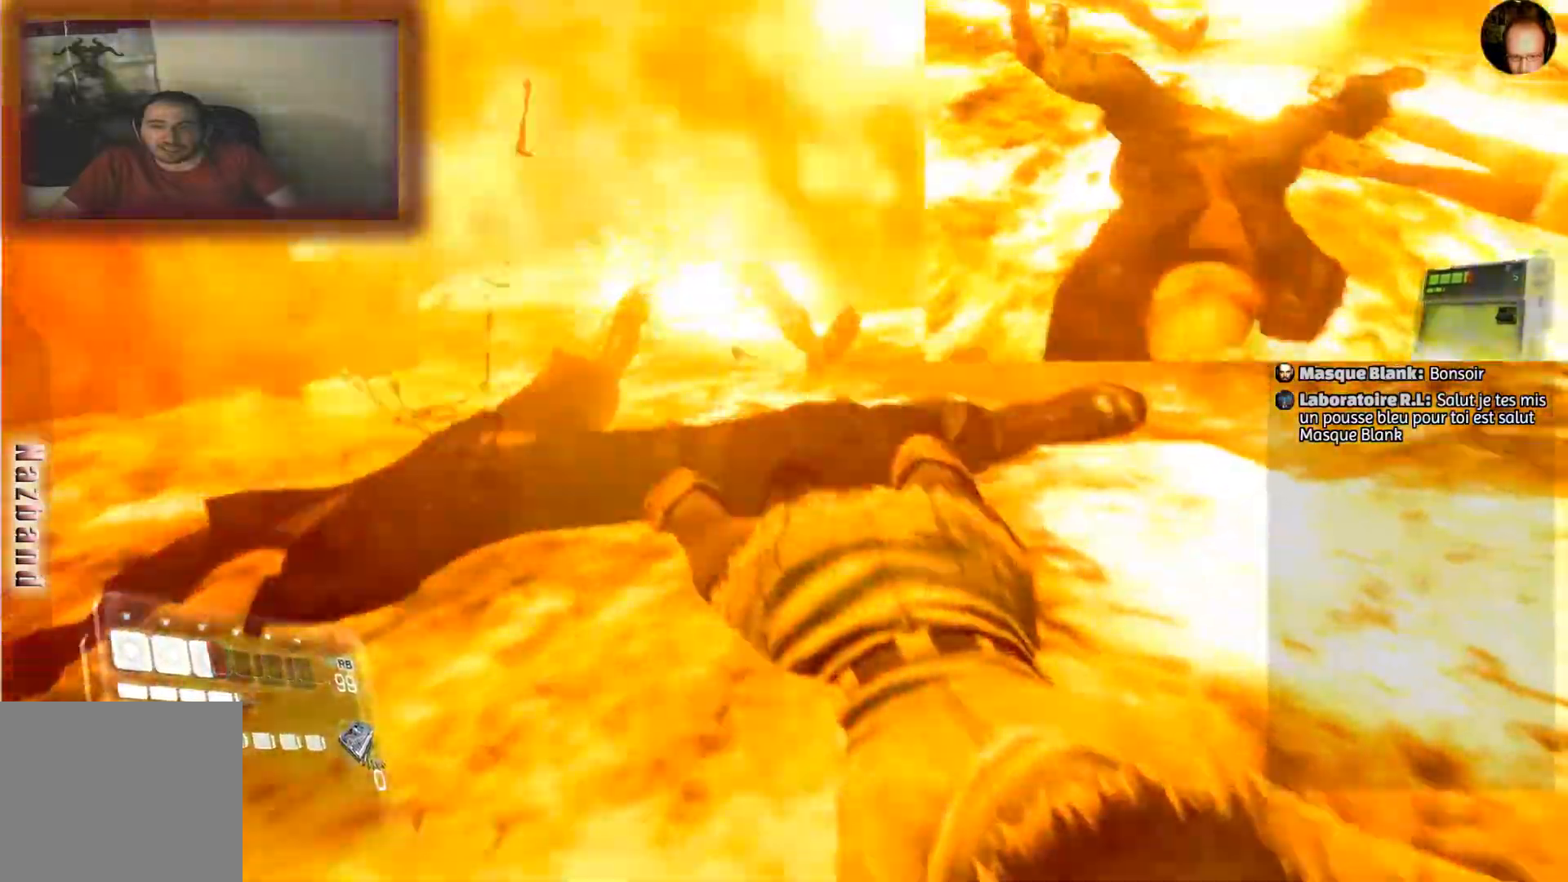
{"buttons": ["CROSS"], "left_stick": "up", "right_stick": "center", "events": [[200, "CROSS", "down"], [267, "left_stick", "up"], [334, "CROSS", "up"], [467, "CROSS", "down"]]}
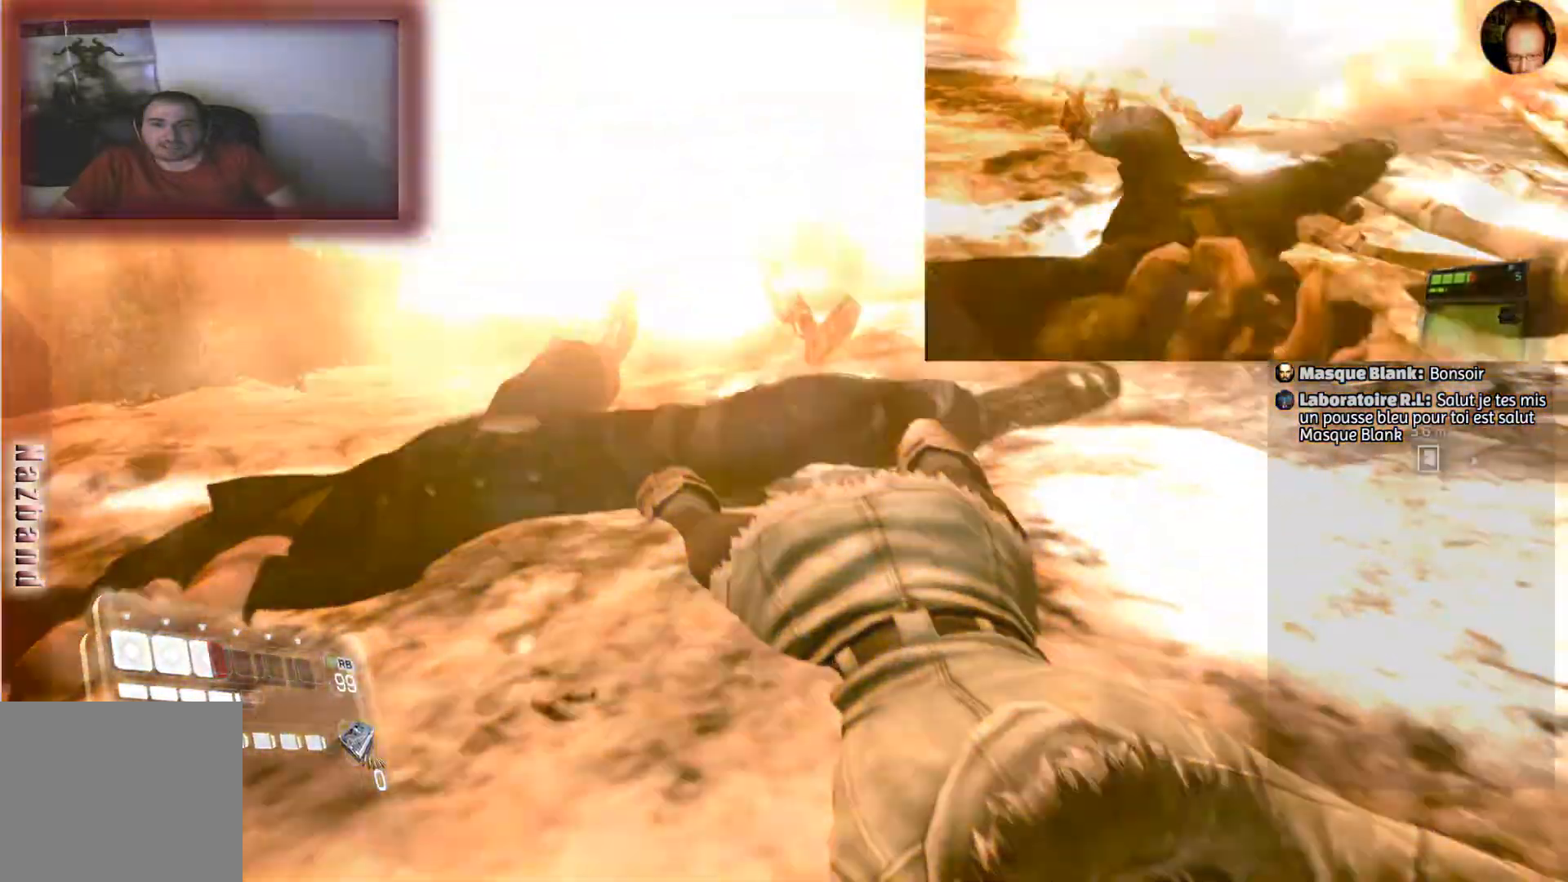
{"buttons": [], "left_stick": "up", "right_stick": "center", "events": [[101, "CROSS", "up"], [167, "CROSS", "down"], [167, "left_stick", "center"], [301, "CROSS", "up"], [401, "left_stick", "up"]]}
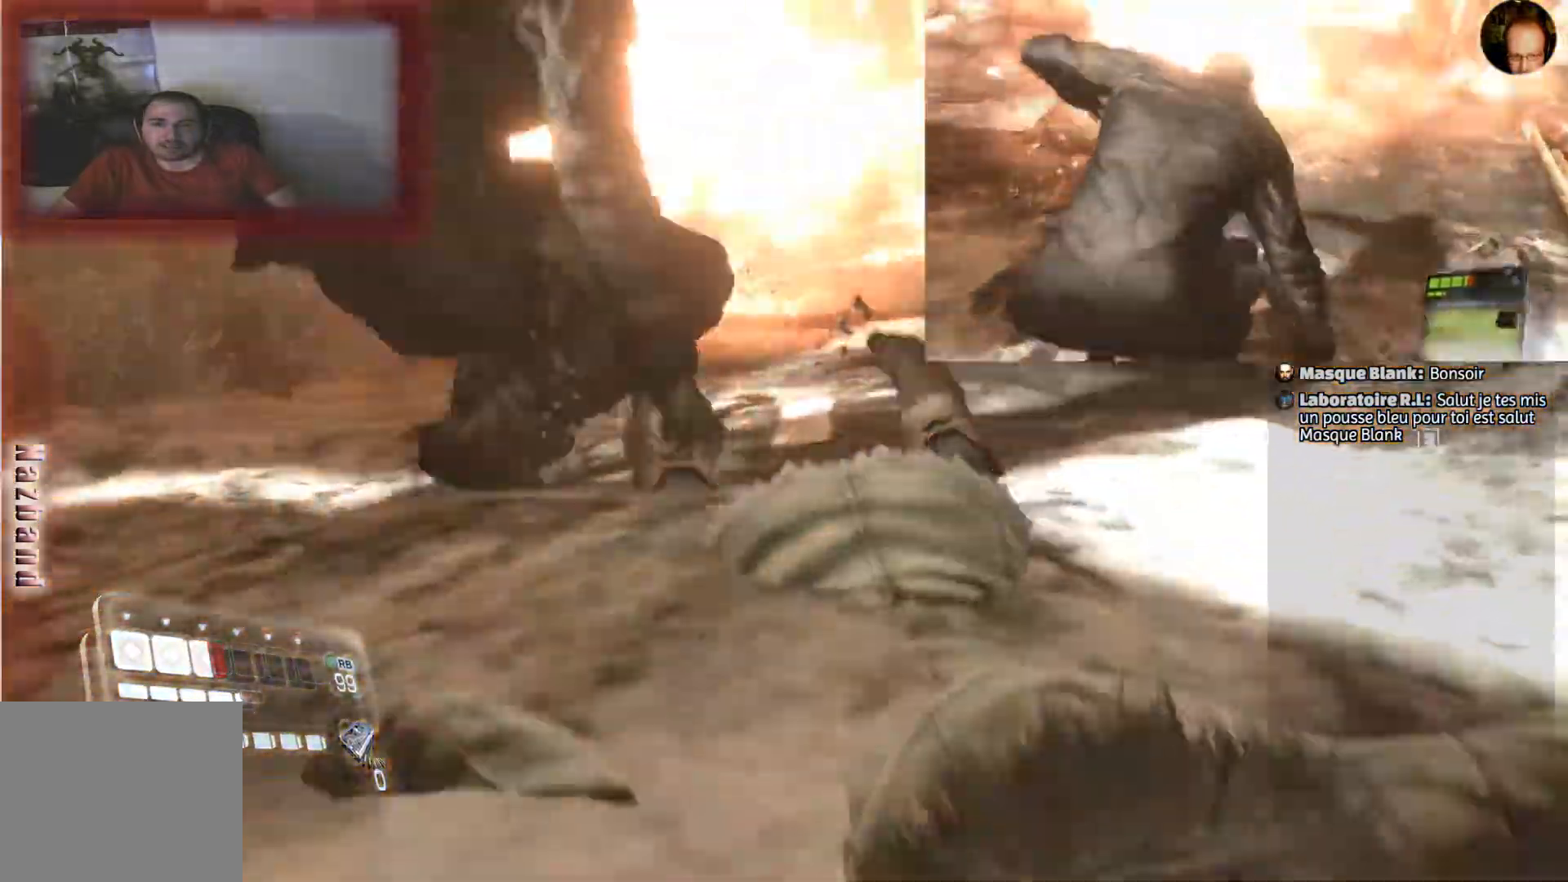
{"buttons": [], "left_stick": "center", "right_stick": "right", "events": [[133, "left_stick", "center"], [300, "left_stick", "up"], [400, "right_stick", "right"], [467, "left_stick", "center"]]}
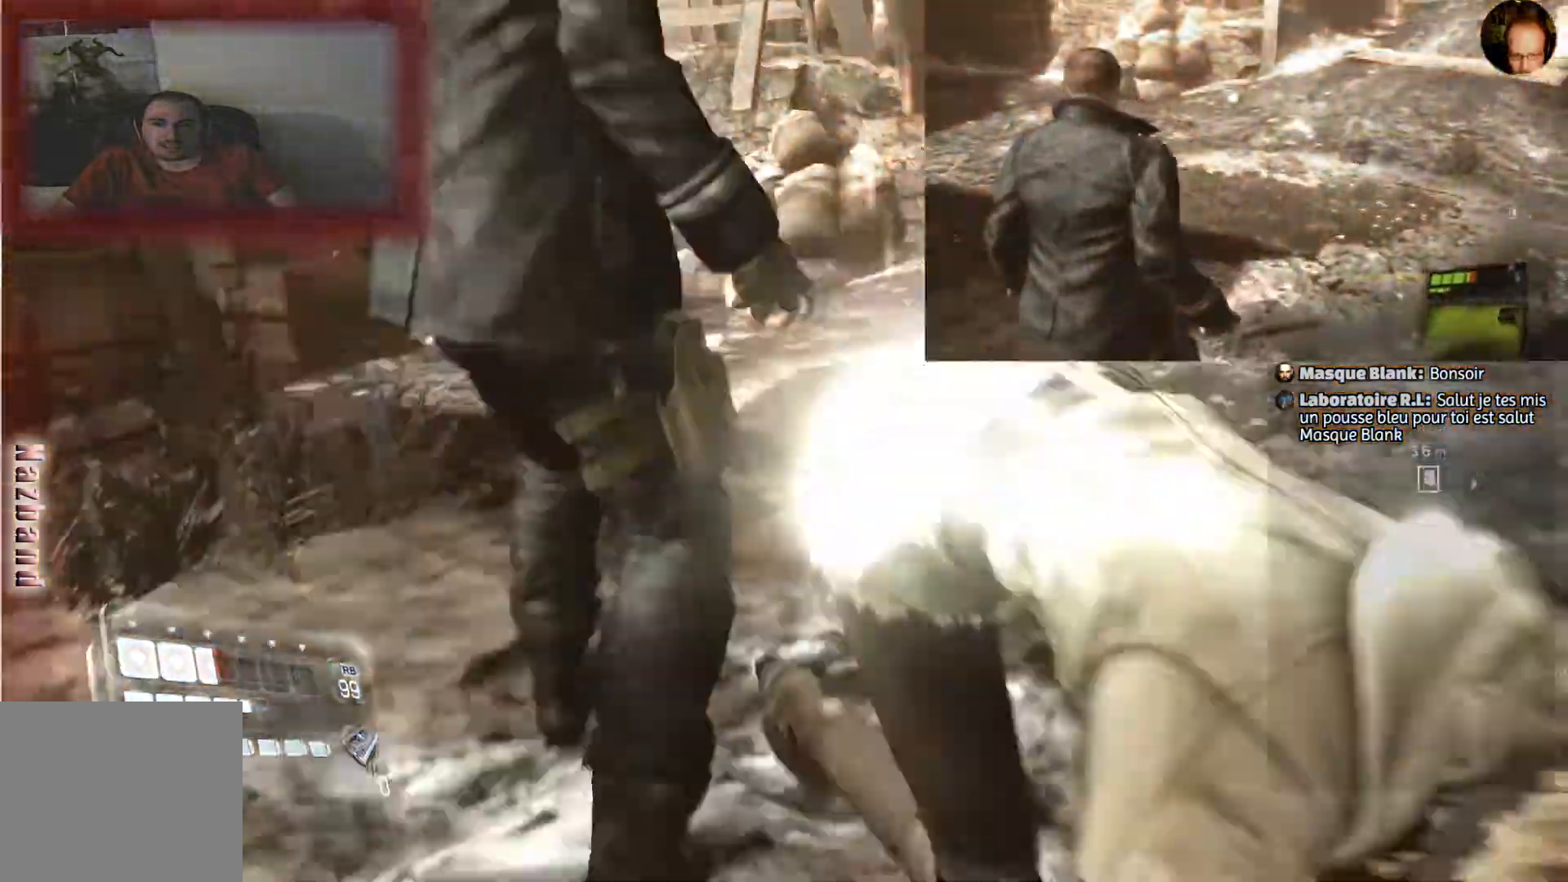
{"buttons": [], "left_stick": "up-left", "right_stick": "center", "events": [[267, "right_stick", "center"], [334, "left_stick", "up-left"]]}
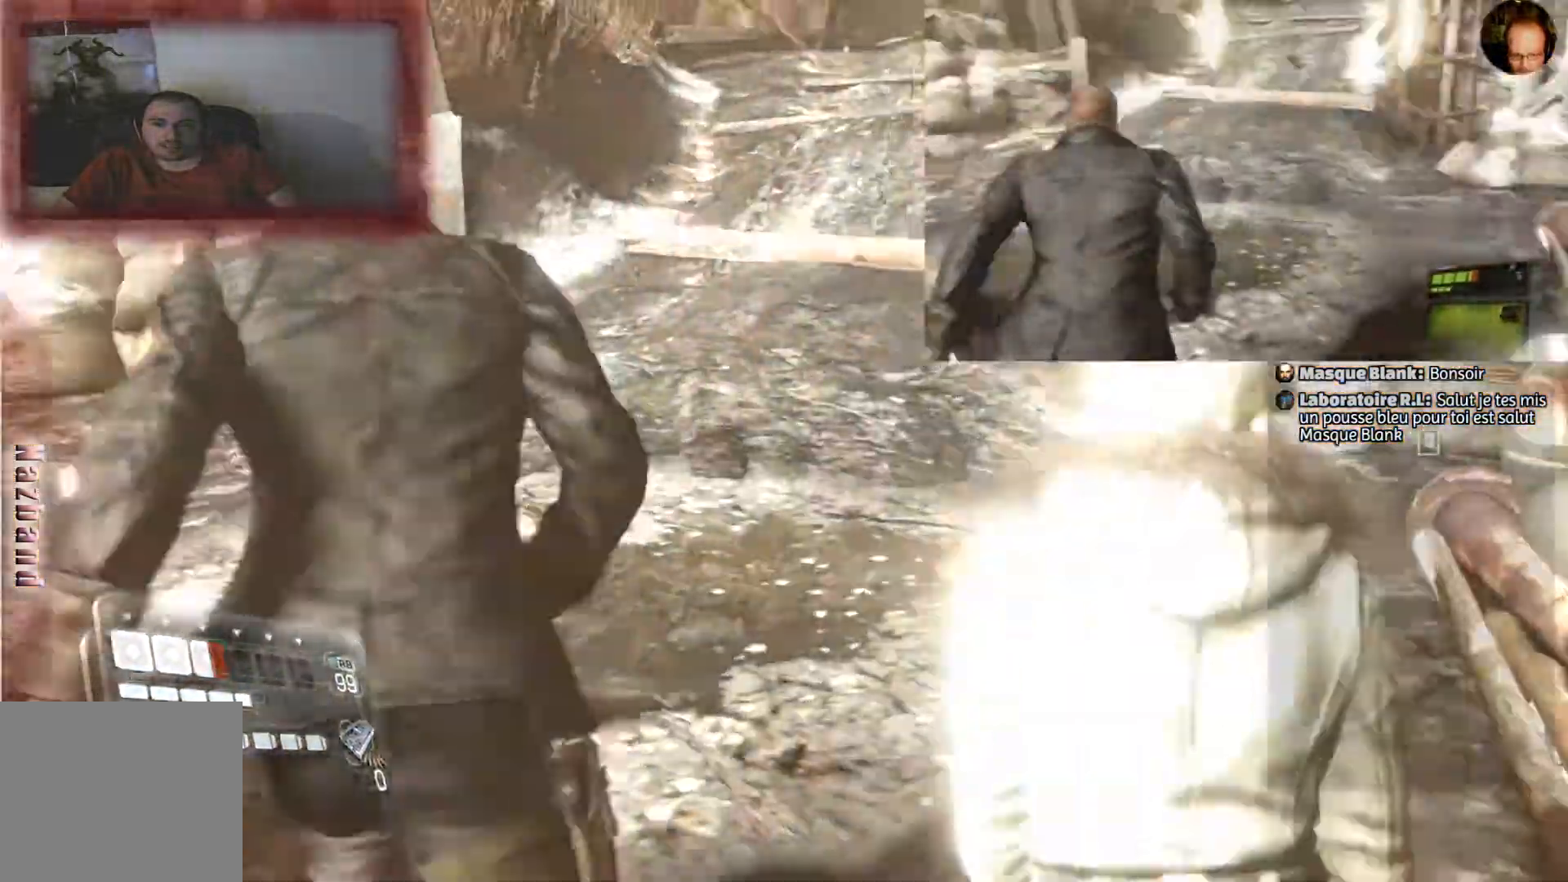
{"buttons": [], "left_stick": "center", "right_stick": "center", "events": [[100, "right_stick", "right"], [167, "left_stick", "center"], [334, "right_stick", "center"]]}
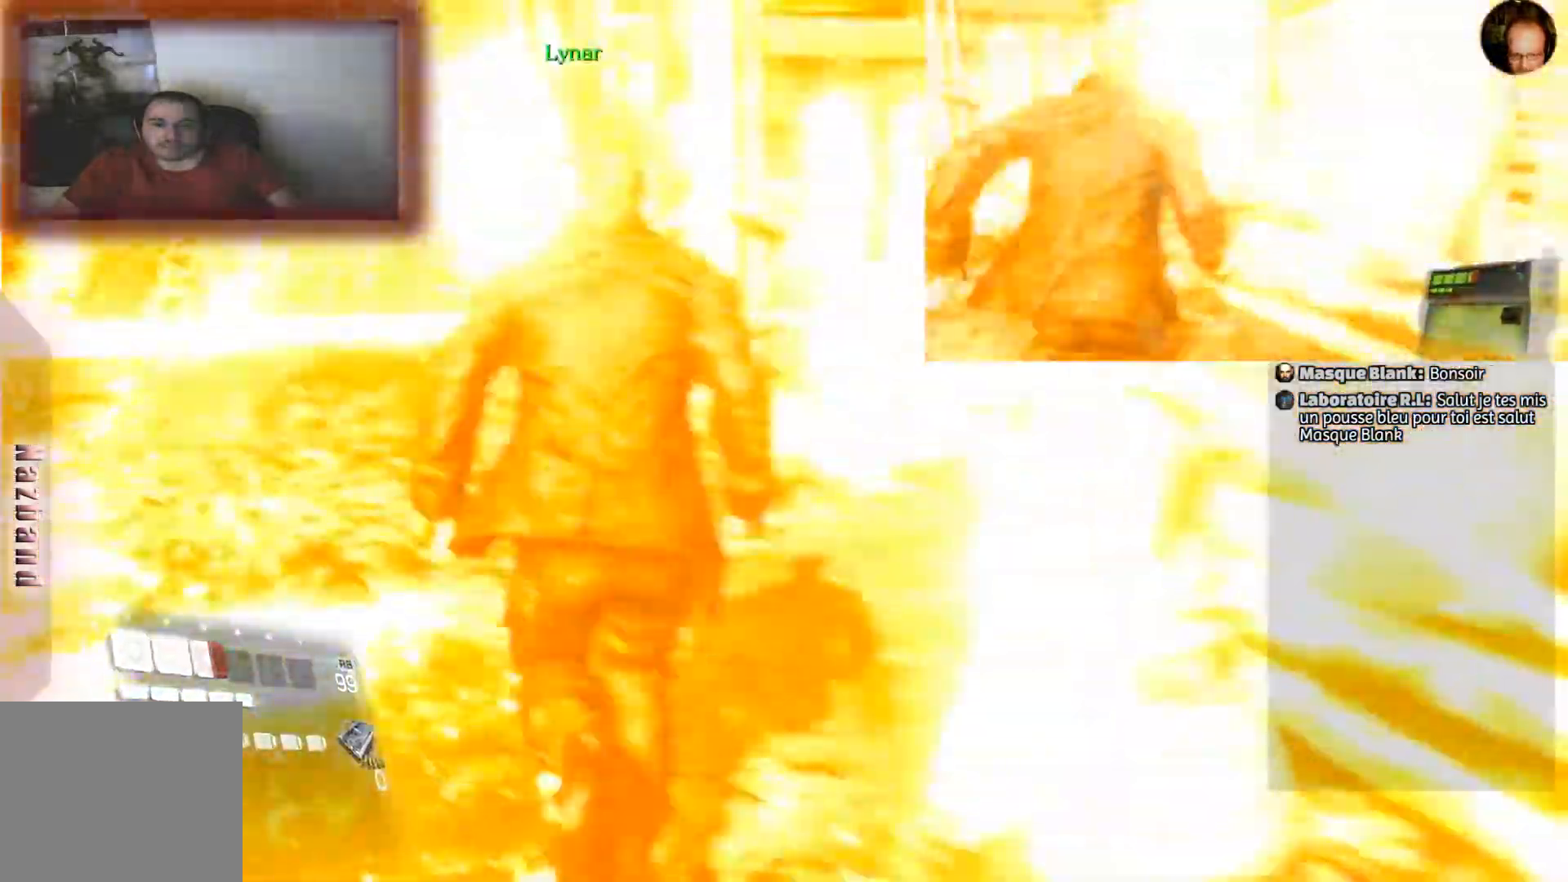
{"buttons": ["R1"], "left_stick": "up", "right_stick": "center", "events": [[334, "R1", "down"], [434, "left_stick", "up"]]}
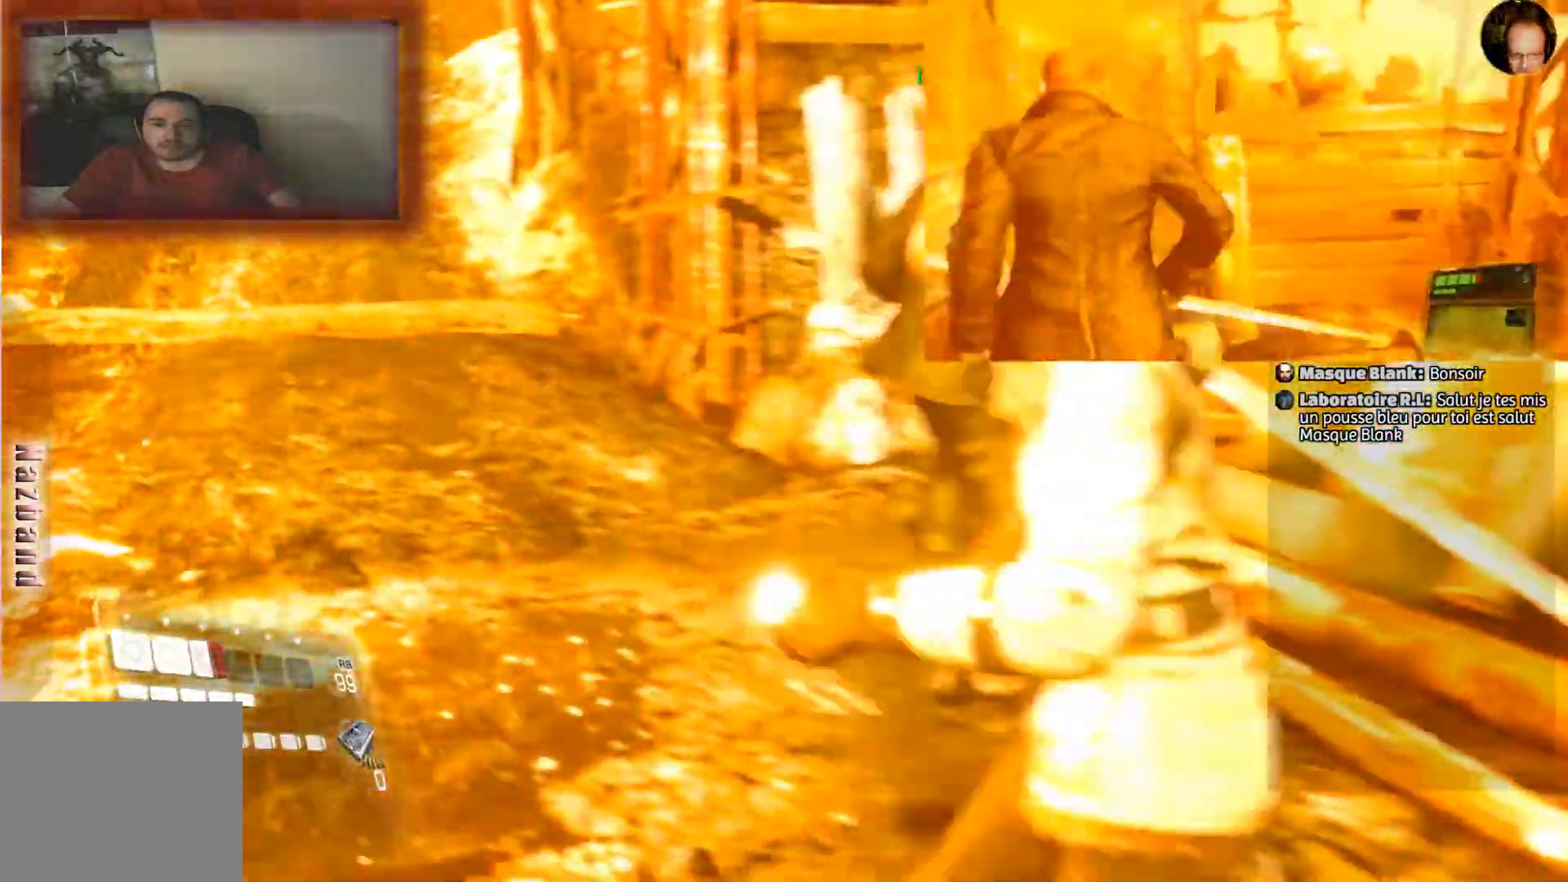
{"buttons": ["R1"], "left_stick": "center", "right_stick": "center", "events": [[334, "left_stick", "center"]]}
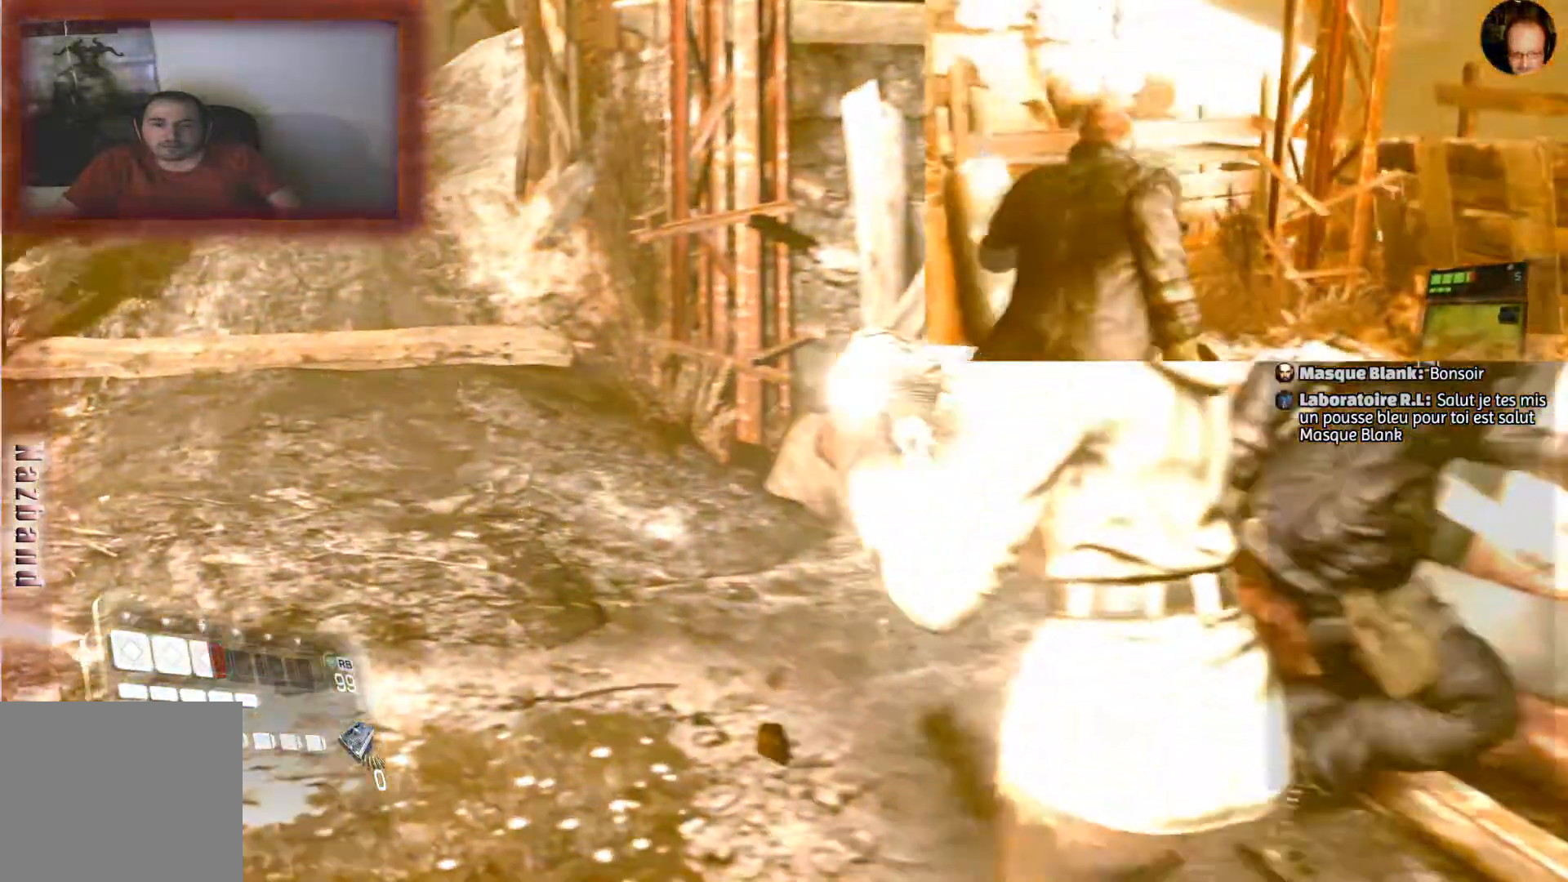
{"buttons": ["R1"], "left_stick": "down-right", "right_stick": "up-left", "events": [[67, "left_stick", "right"], [201, "right_stick", "up-left"], [301, "left_stick", "down-right"]]}
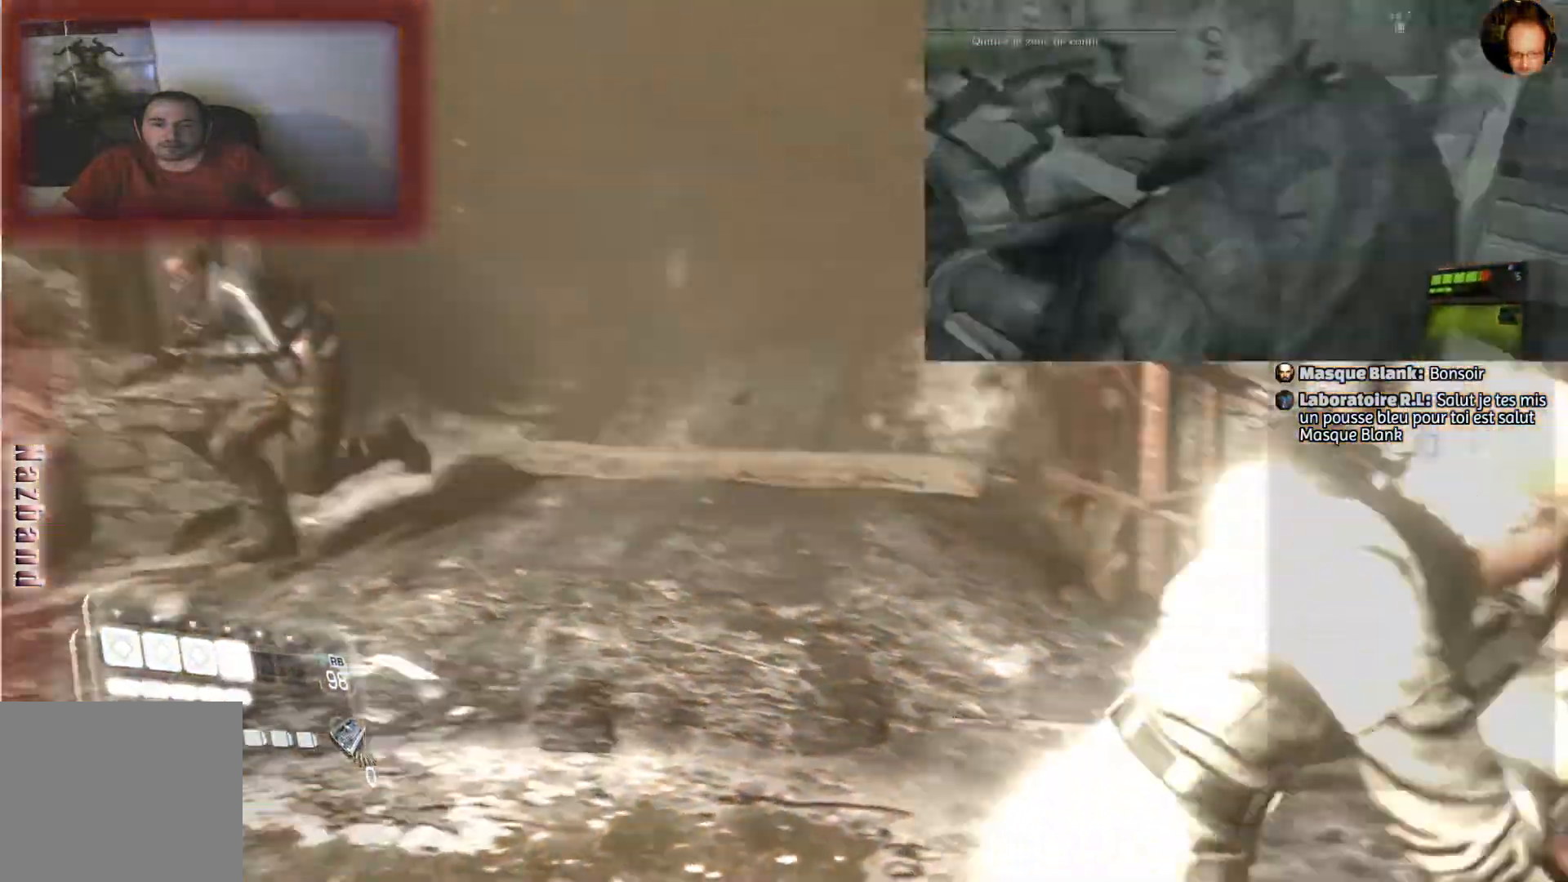
{"buttons": ["R1"], "left_stick": "down", "right_stick": "center", "events": [[33, "left_stick", "down"], [267, "R1", "up"], [267, "right_stick", "center"], [434, "R1", "down"]]}
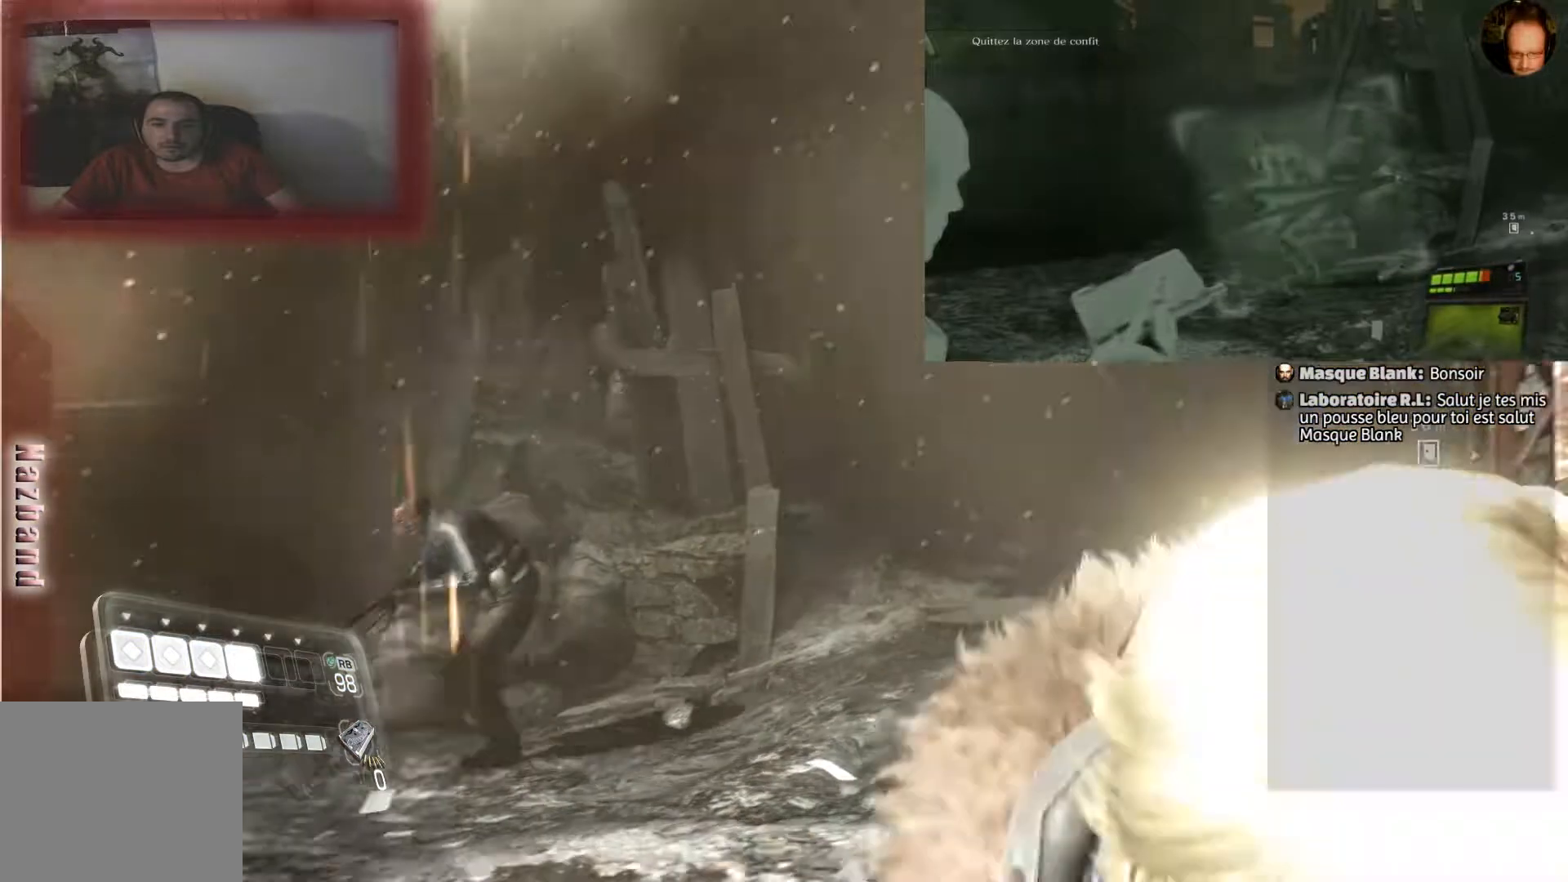
{"buttons": ["R1"], "left_stick": "center", "right_stick": "center", "events": [[267, "left_stick", "center"]]}
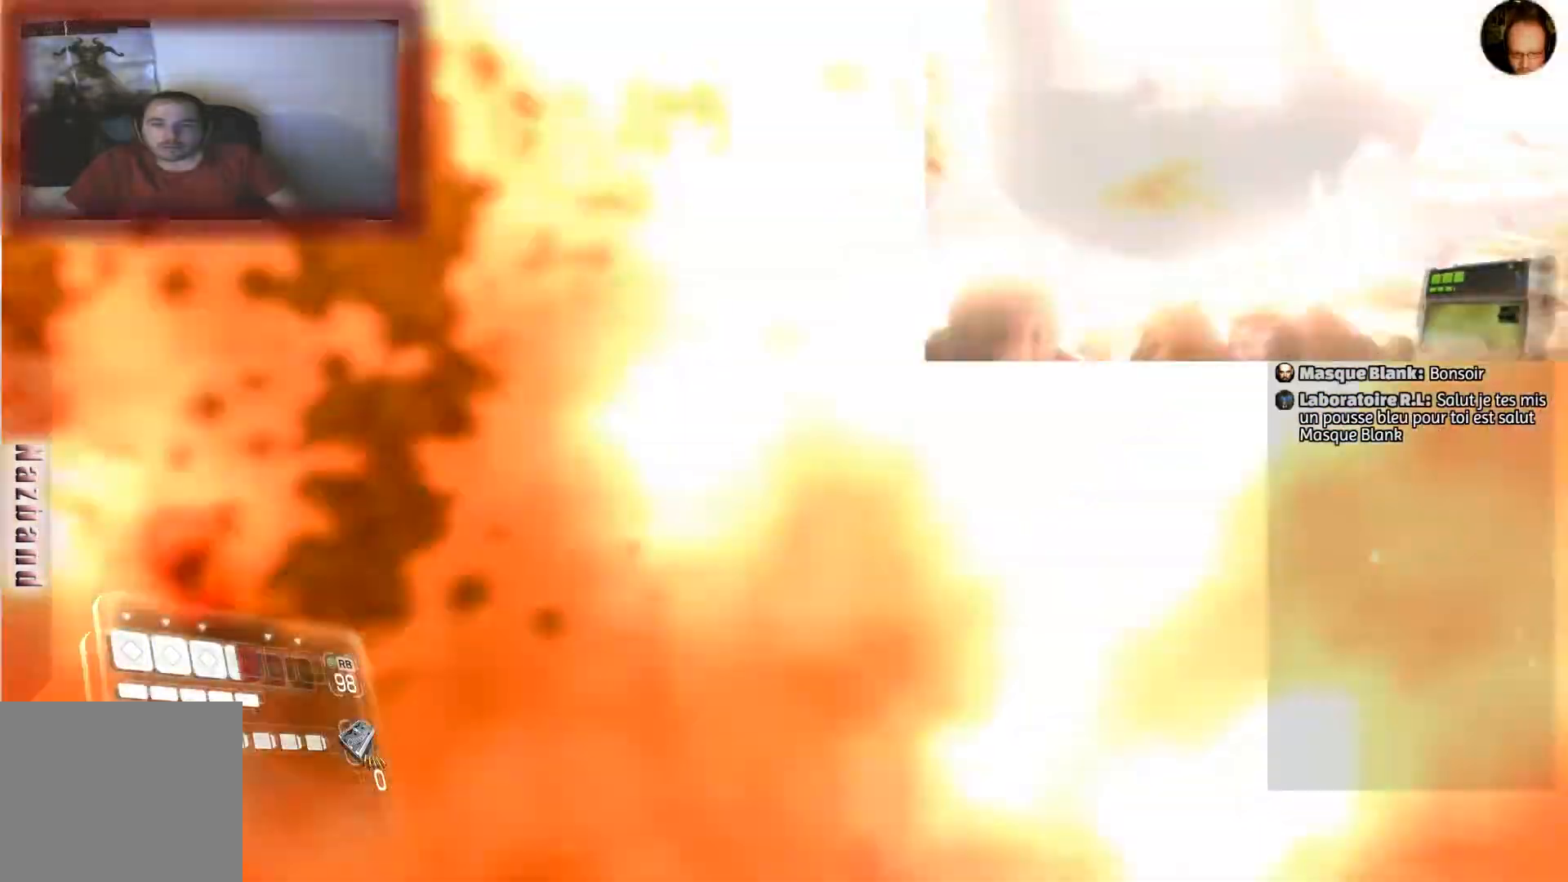
{"buttons": [], "left_stick": "center", "right_stick": "center", "events": [[300, "left_stick", "up-left"], [467, "R1", "up"], [467, "left_stick", "center"]]}
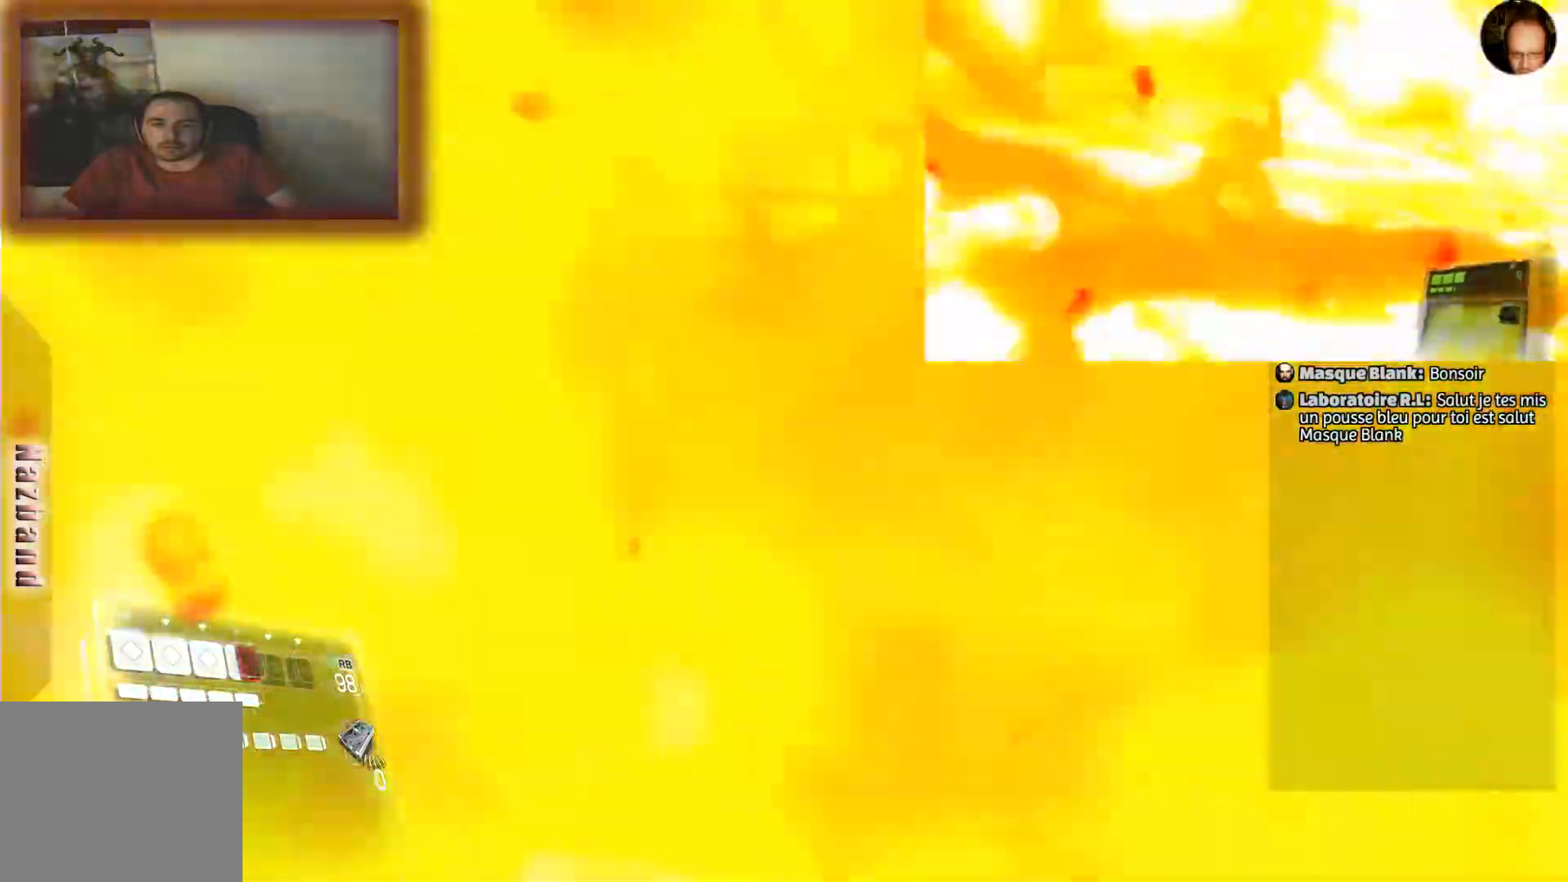
{"buttons": [], "left_stick": "center", "right_stick": "center", "events": [[67, "right_stick", "right"], [234, "left_stick", "up"], [401, "left_stick", "center"], [501, "right_stick", "center"]]}
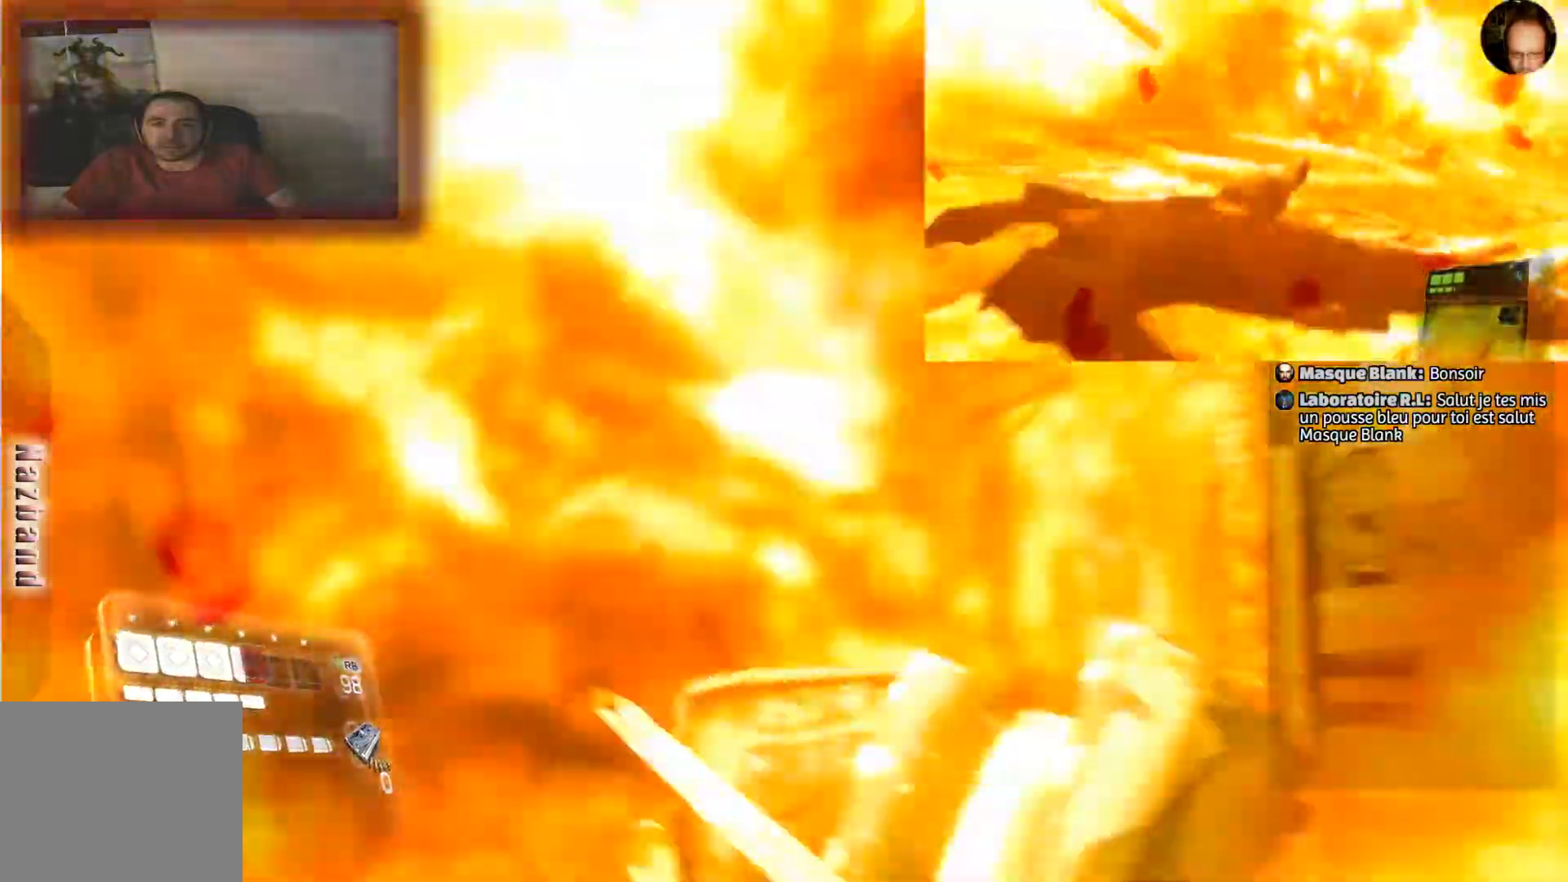
{"buttons": ["CROSS"], "left_stick": "up", "right_stick": "center", "events": [[100, "CROSS", "down"], [133, "left_stick", "up"], [300, "left_stick", "center"], [467, "left_stick", "up"]]}
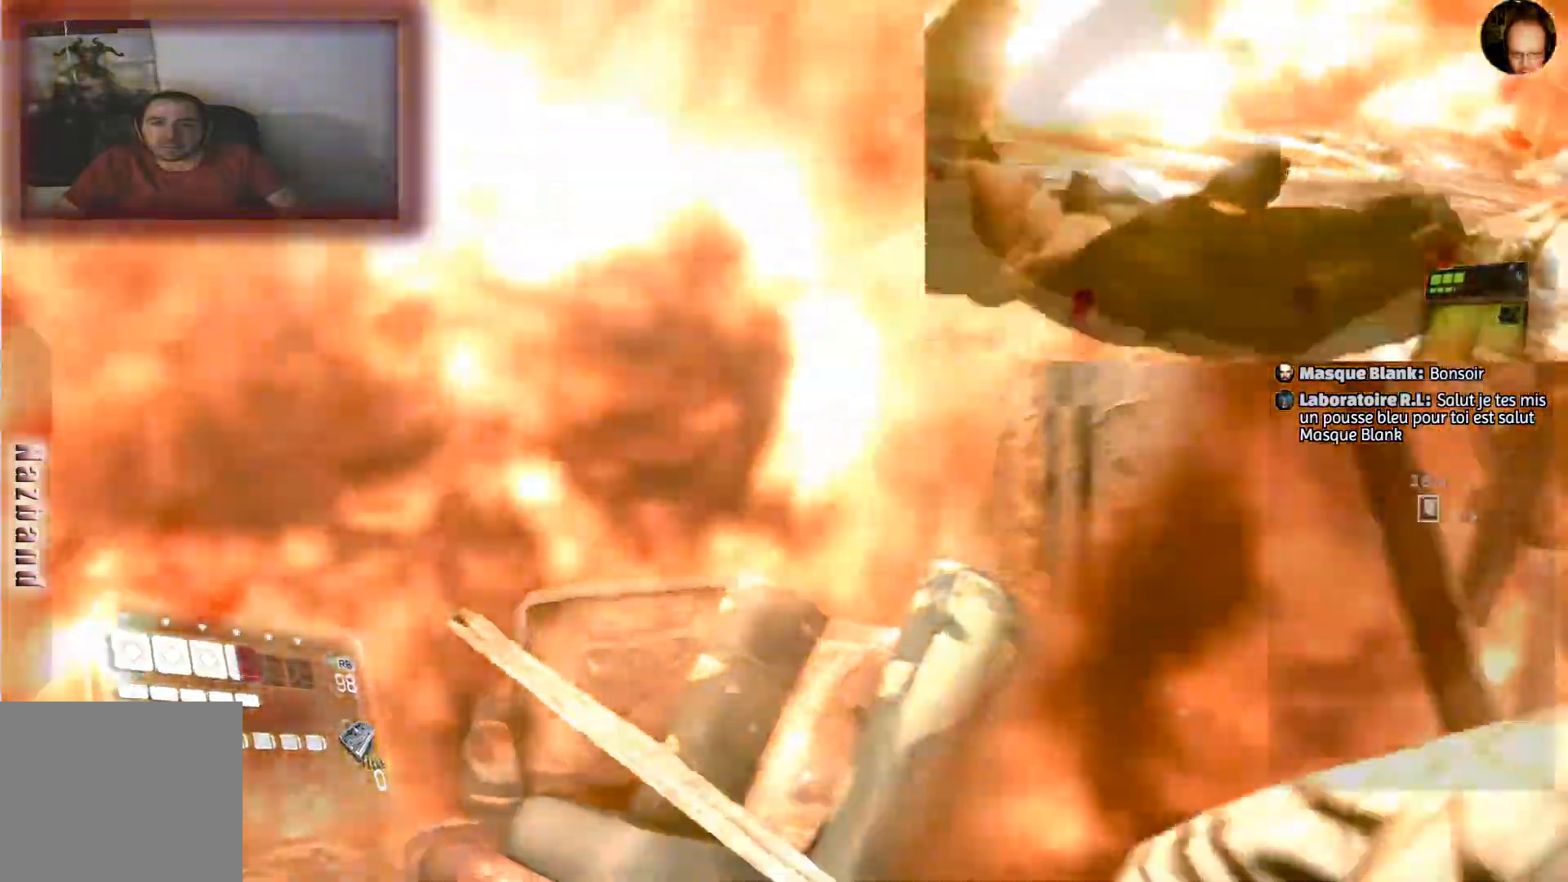
{"buttons": ["CROSS"], "left_stick": "up-left", "right_stick": "center", "events": [[67, "right_stick", "down-left"], [167, "left_stick", "center"], [367, "left_stick", "up-left"], [367, "right_stick", "center"]]}
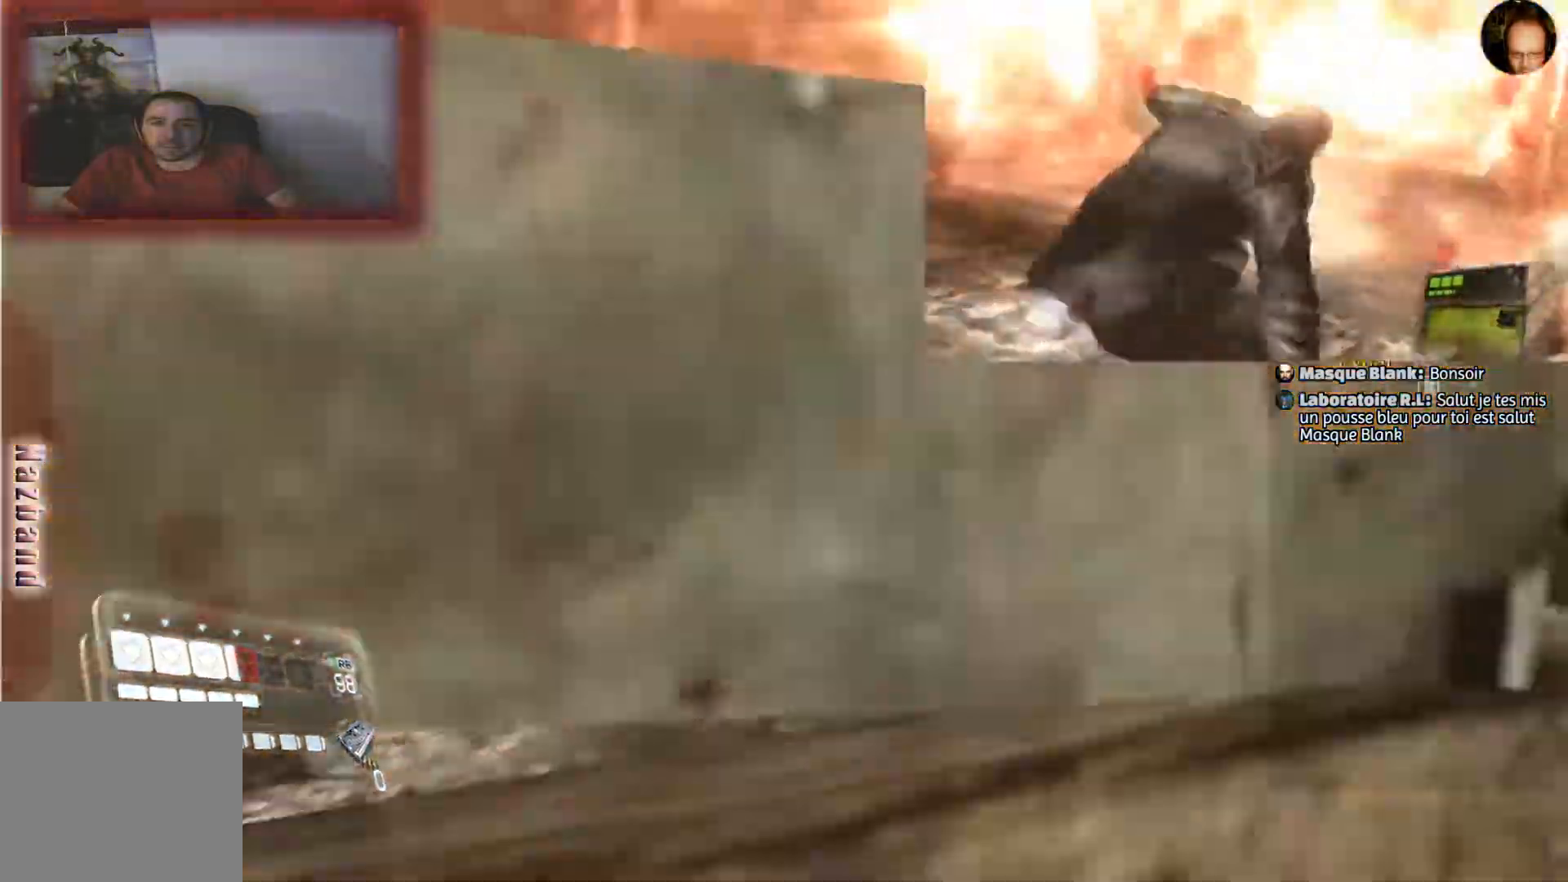
{"buttons": ["CROSS"], "left_stick": "center", "right_stick": "center", "events": [[66, "right_stick", "up-right"], [133, "left_stick", "left"], [233, "right_stick", "center"], [400, "left_stick", "center"]]}